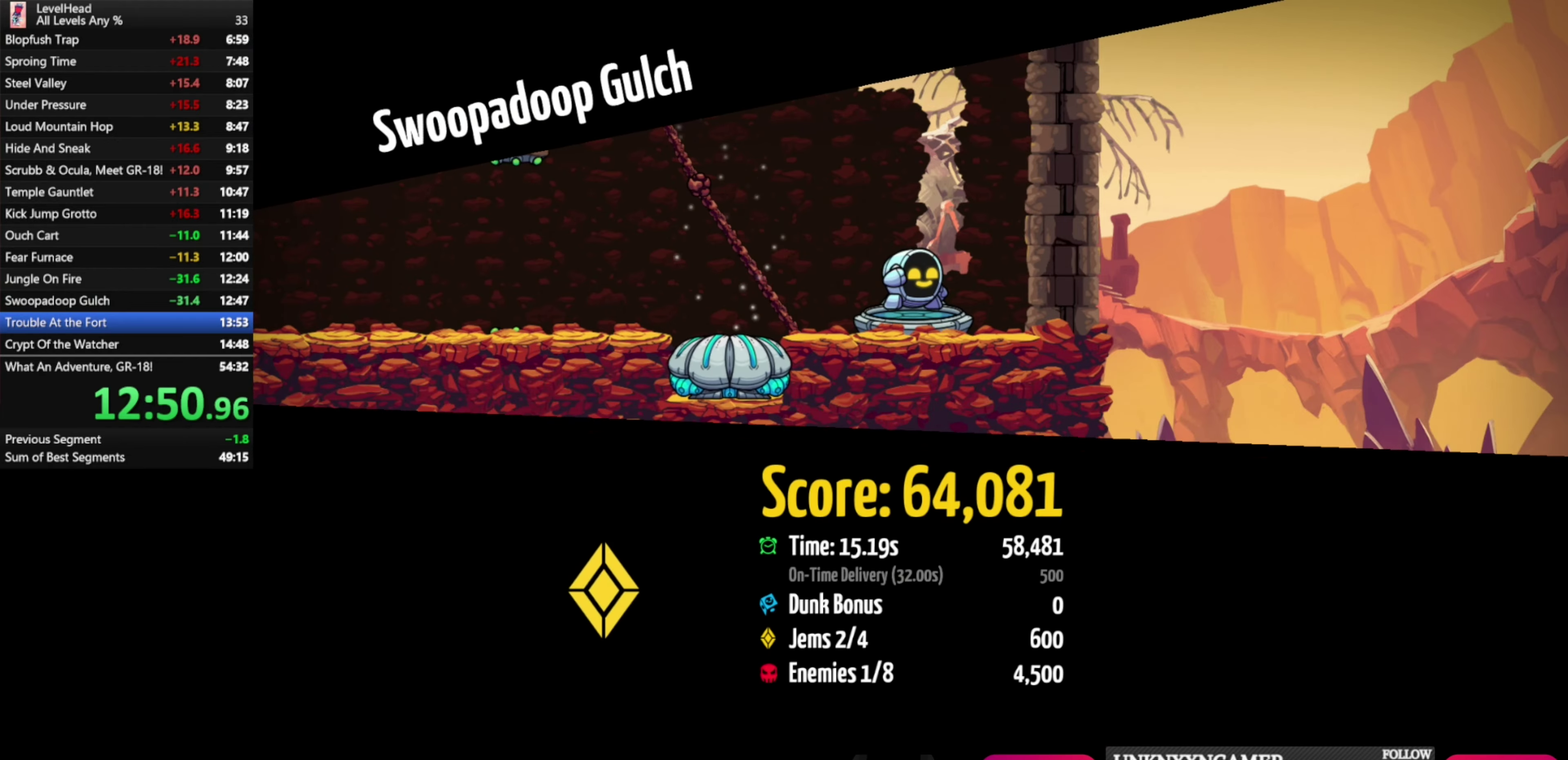
Gameplay with a controller (Xbox layout); each line is a JSON object with the inputs held at the frame after it. "events" lists button and stick changes between this image and that frame as [ms after this image, input, new state], when the widget could be followed in between. Not read: R3 right_stick.
{"buttons": [], "left_stick": "center", "events": [[67, "R1", "down"], [150, "R1", "up"], [217, "R1", "down"], [450, "R1", "up"]]}
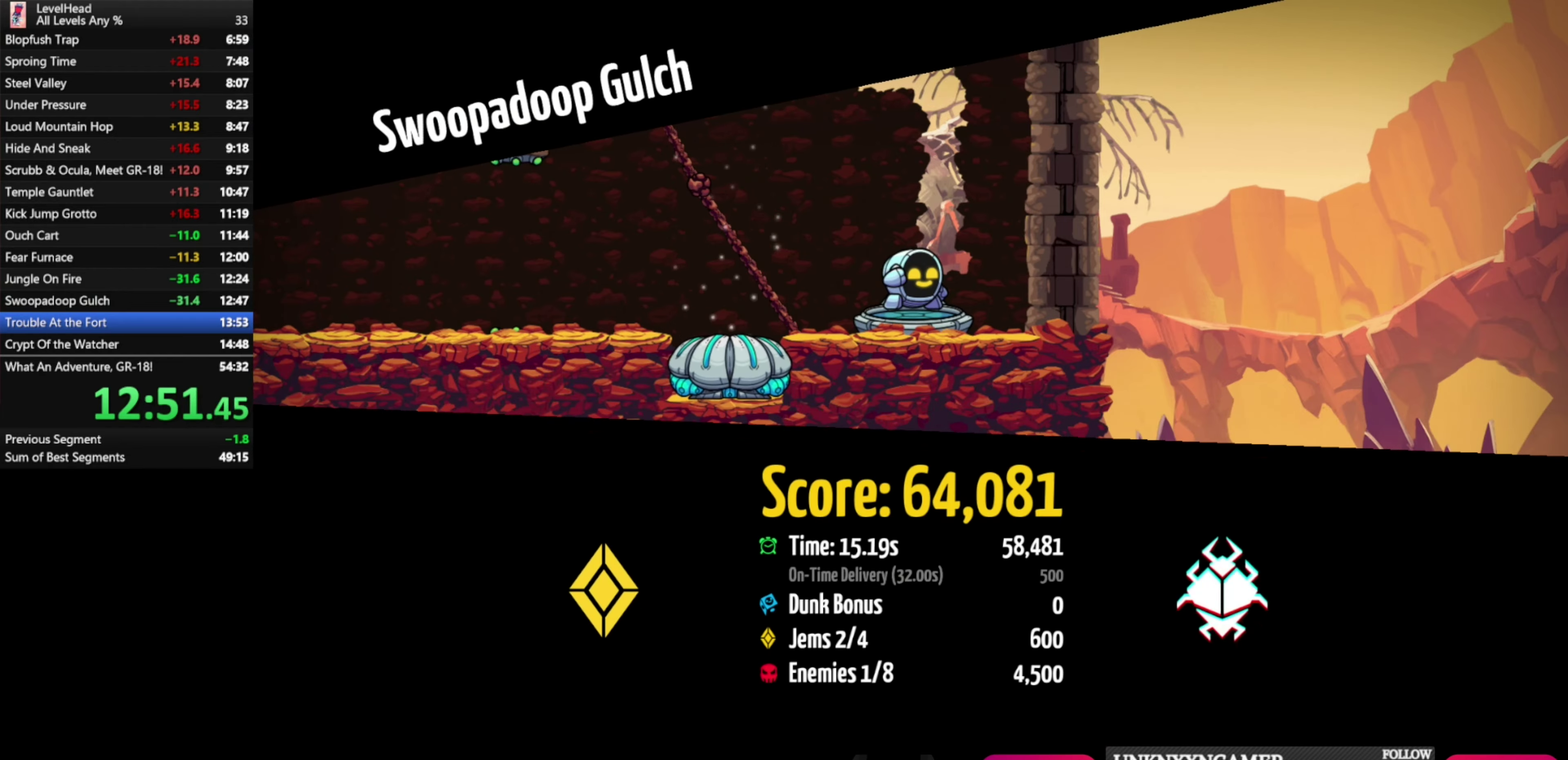
{"buttons": [], "left_stick": "center", "events": [[33, "R1", "down"], [83, "R1", "up"], [383, "R1", "down"], [500, "R1", "up"]]}
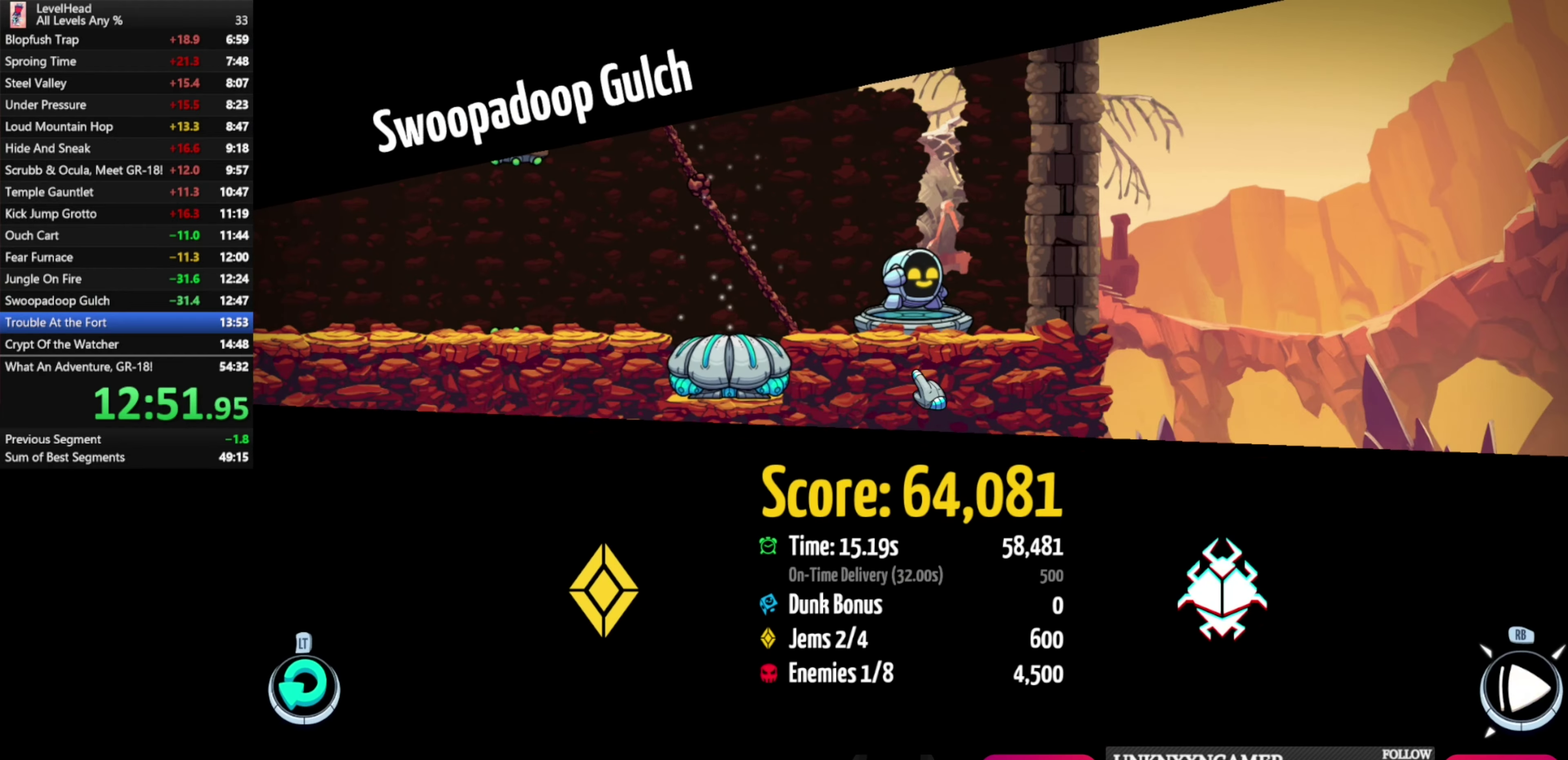
{"buttons": [], "left_stick": "center", "events": [[17, "left_stick", "up"], [383, "left_stick", "center"]]}
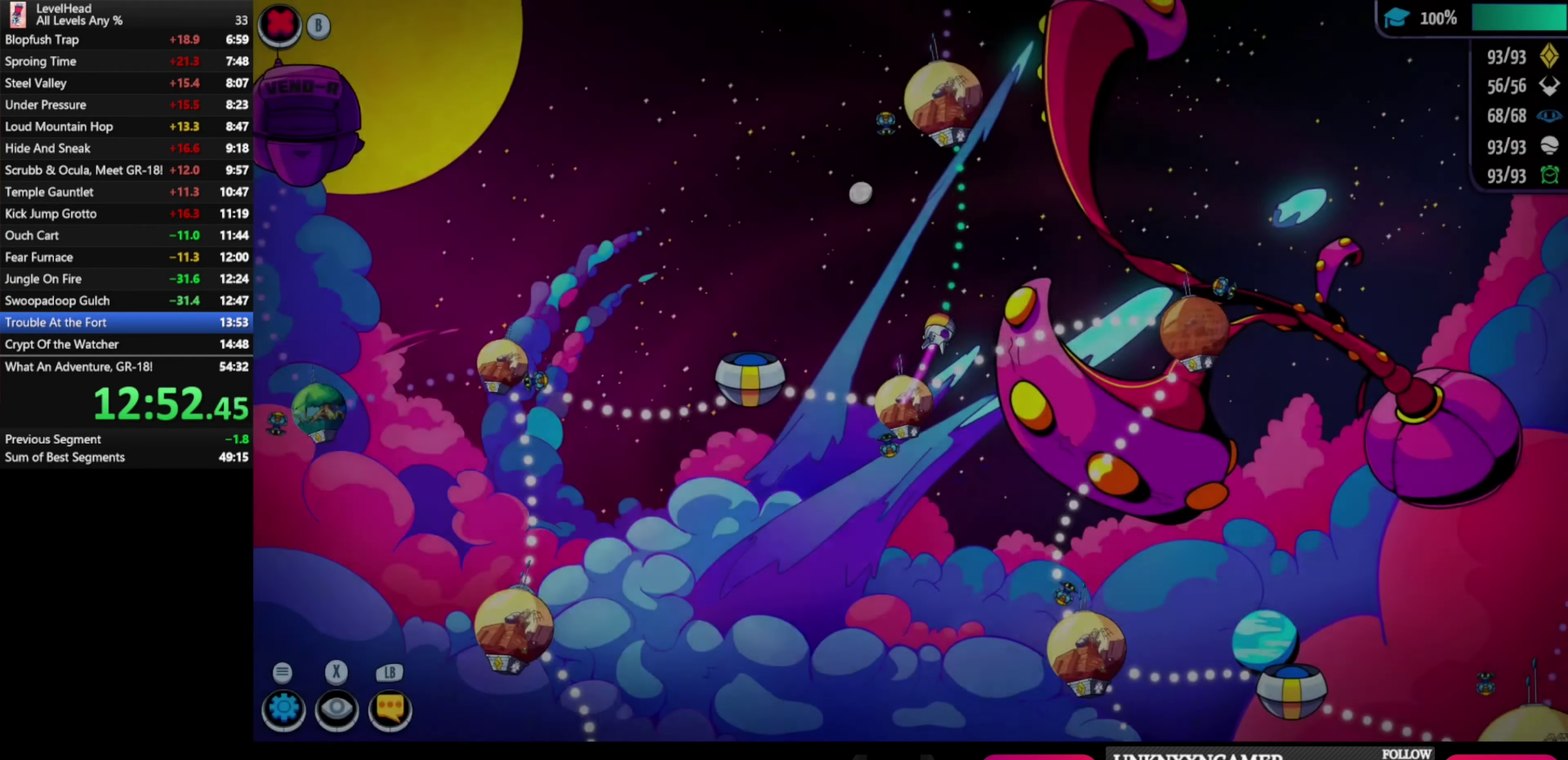
{"buttons": [], "left_stick": "center", "events": [[333, "A", "down"], [450, "A", "up"]]}
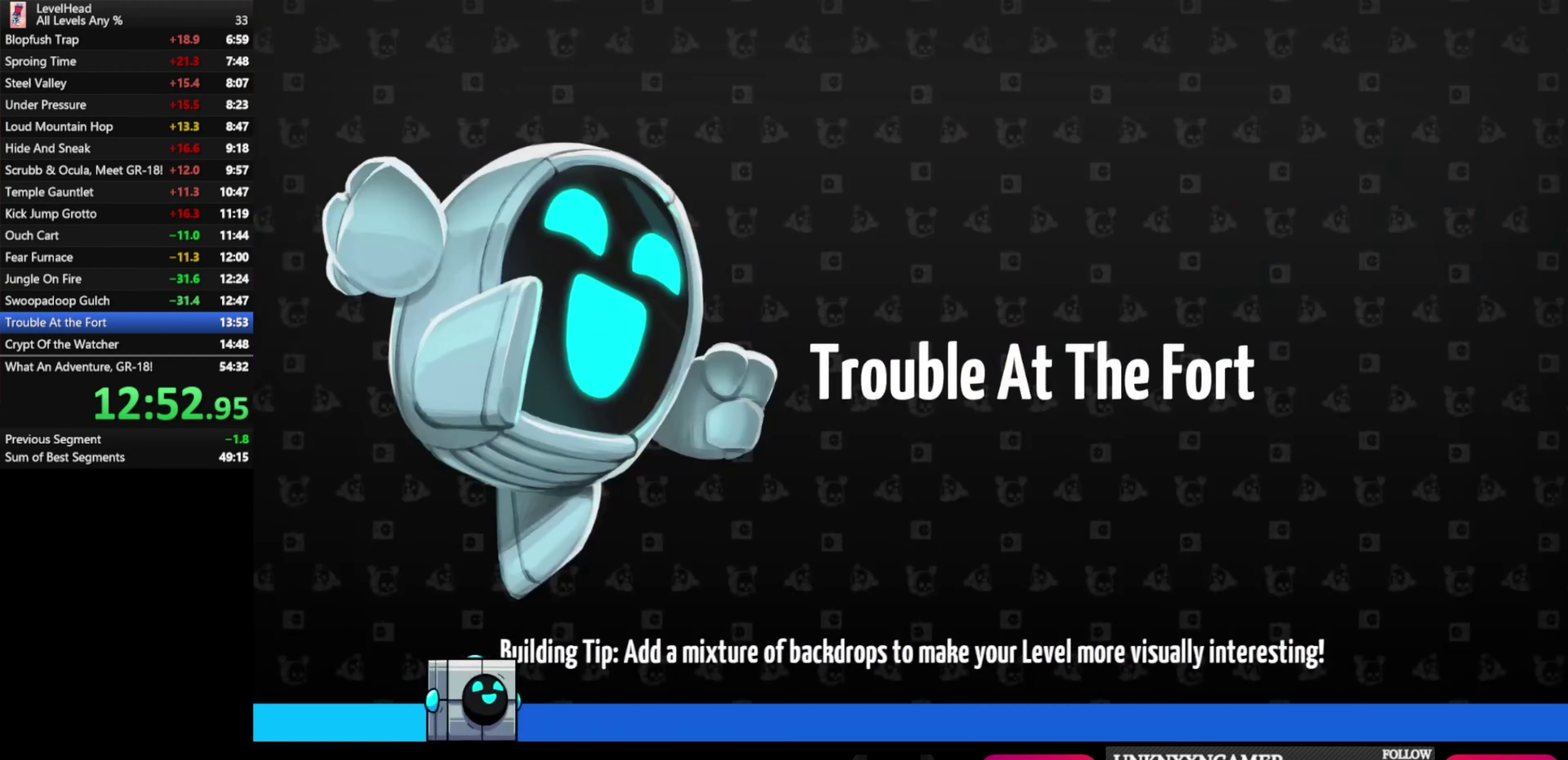
{"buttons": [], "left_stick": "right", "events": [[283, "left_stick", "right"], [367, "left_stick", "down-right"], [467, "left_stick", "right"]]}
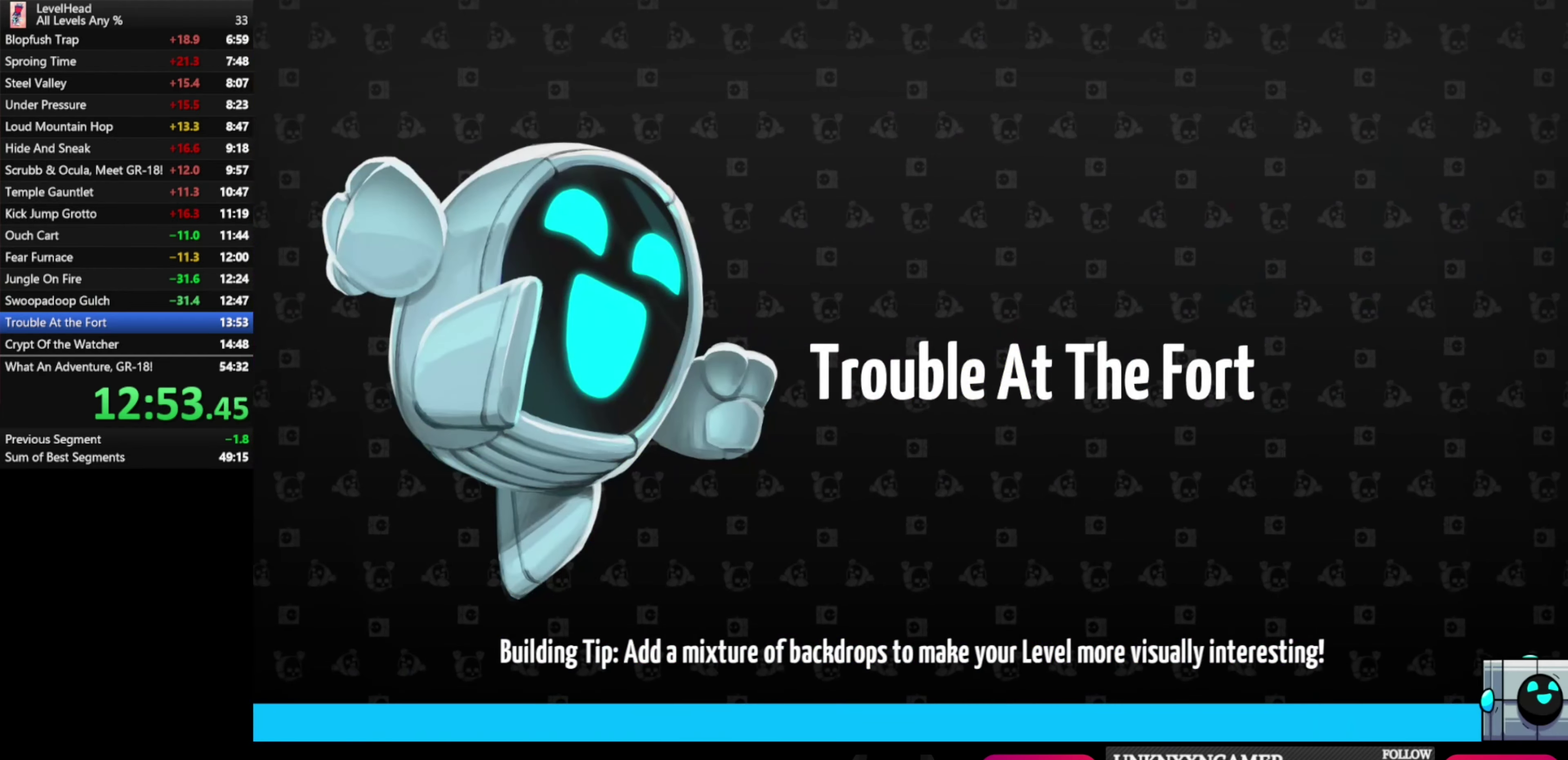
{"buttons": [], "left_stick": "right", "events": []}
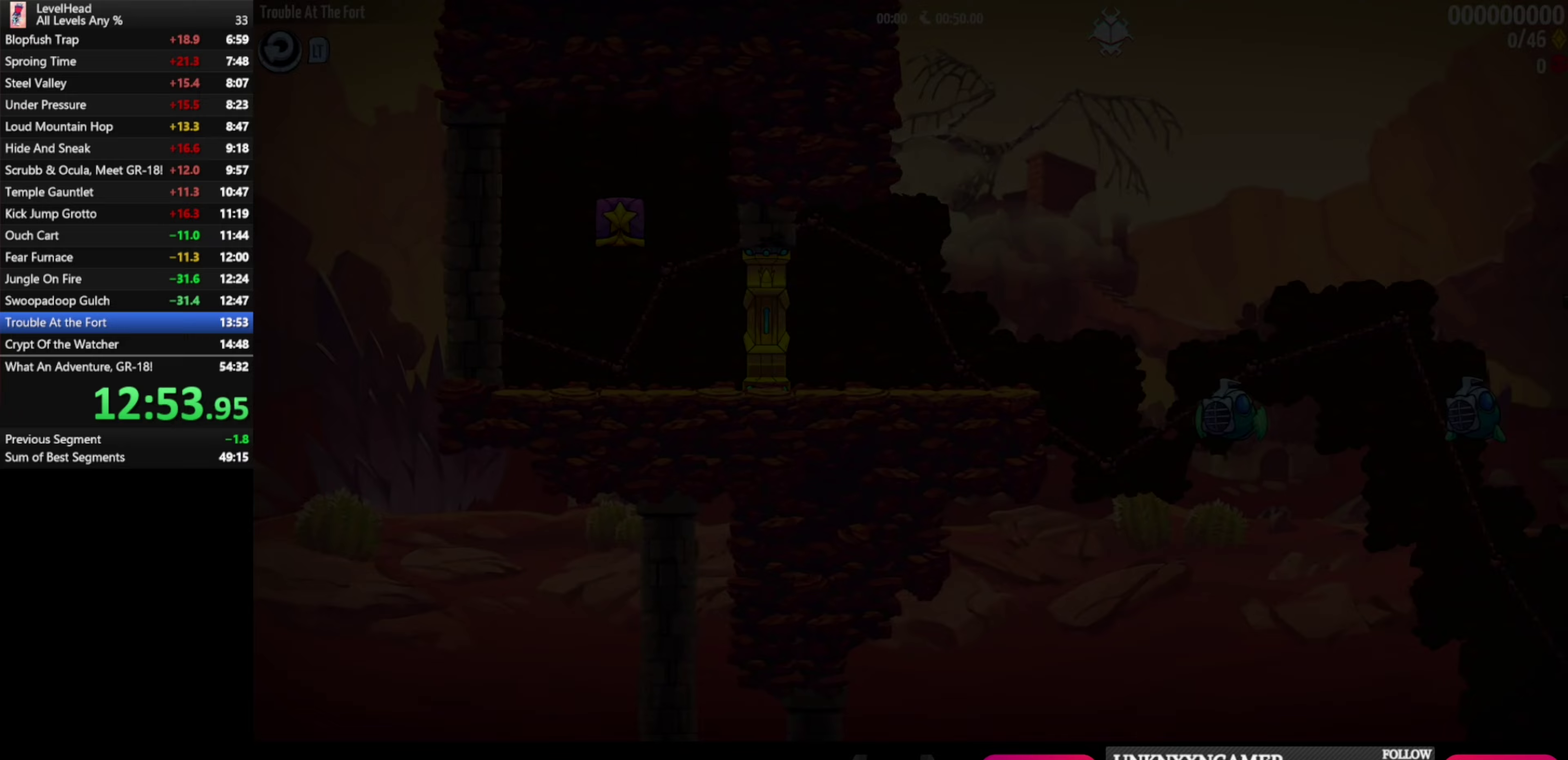
{"buttons": [], "left_stick": "right", "events": []}
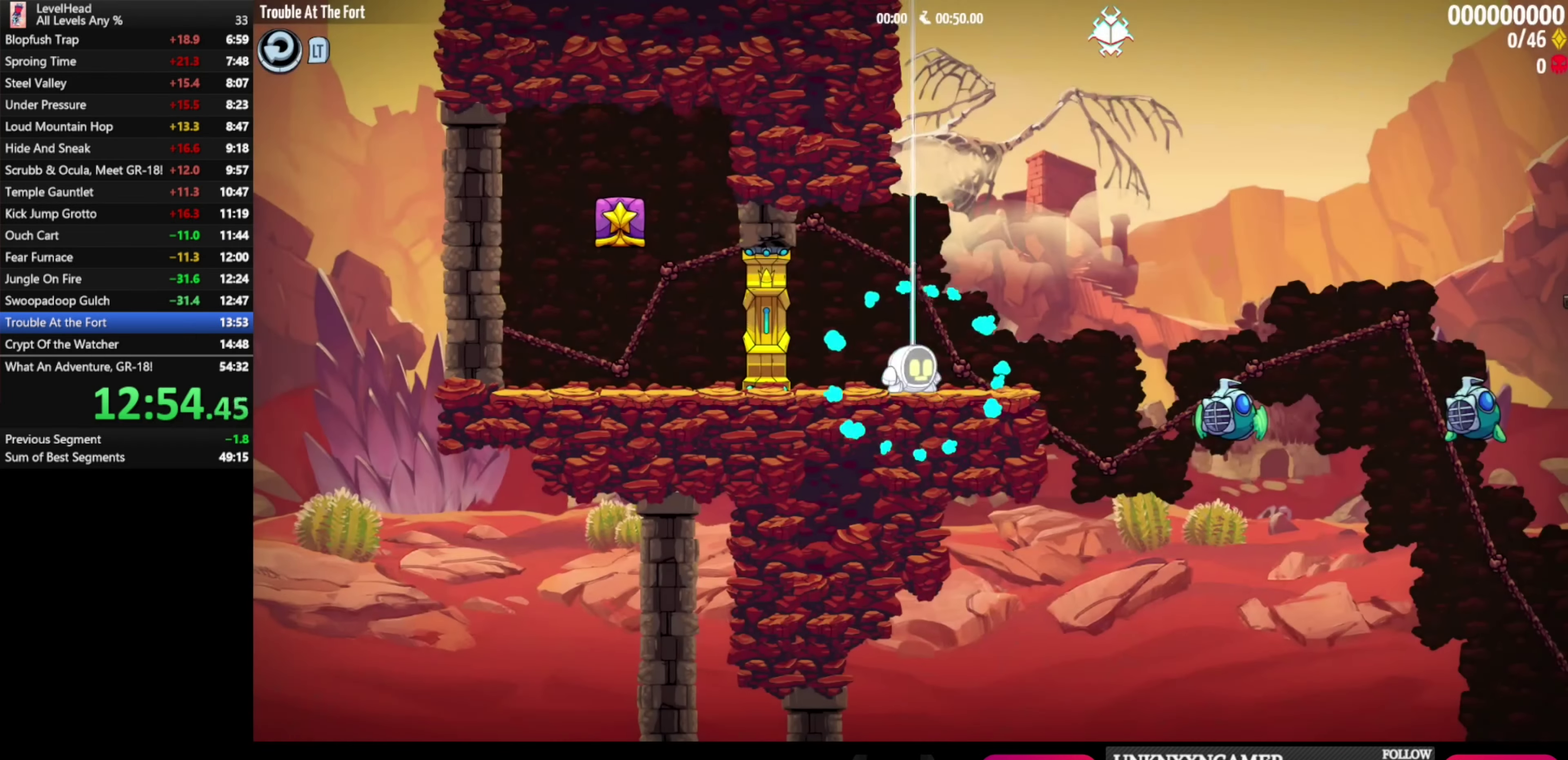
{"buttons": [], "left_stick": "right", "events": []}
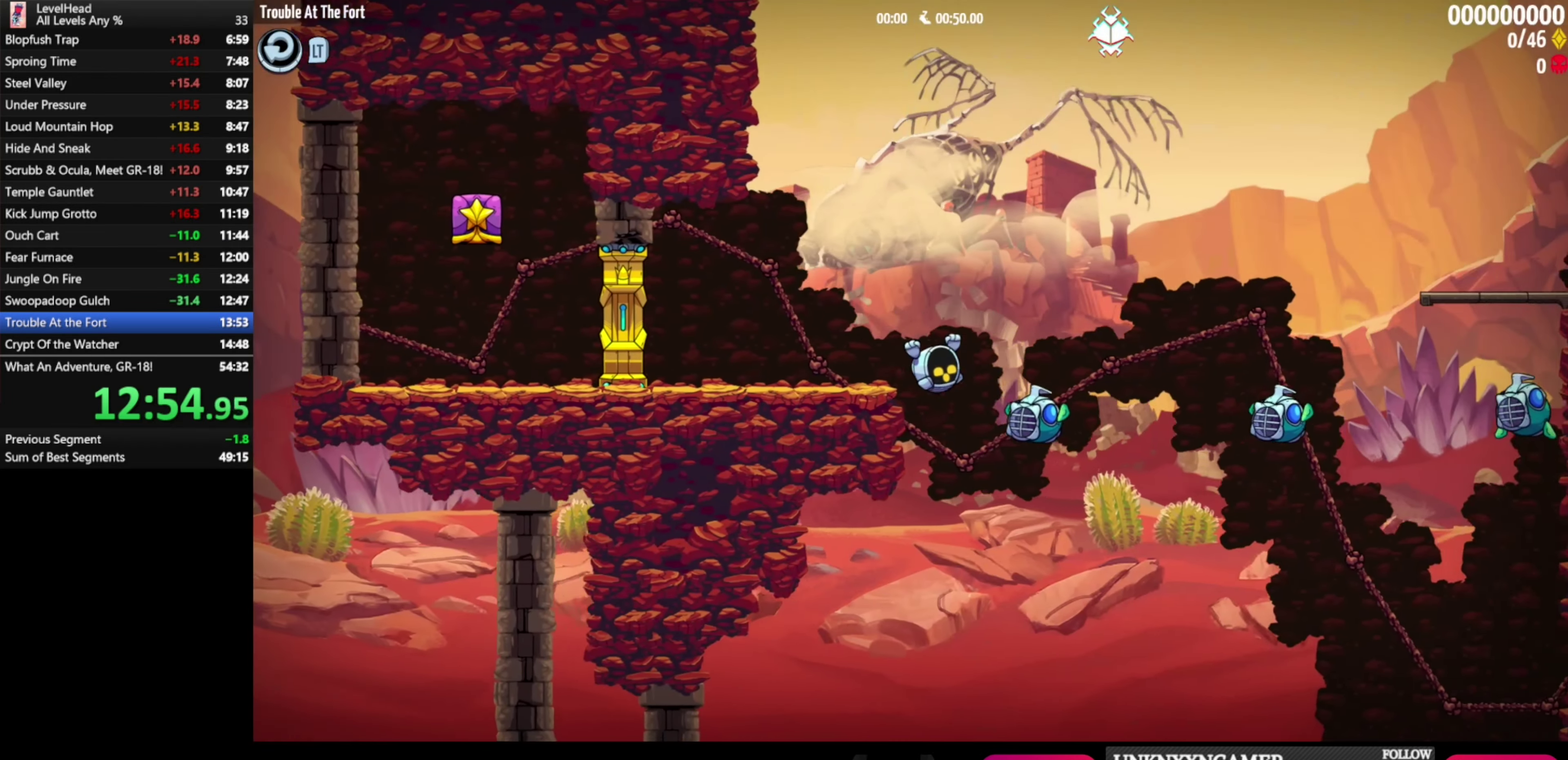
{"buttons": ["A"], "left_stick": "right", "events": [[150, "A", "down"]]}
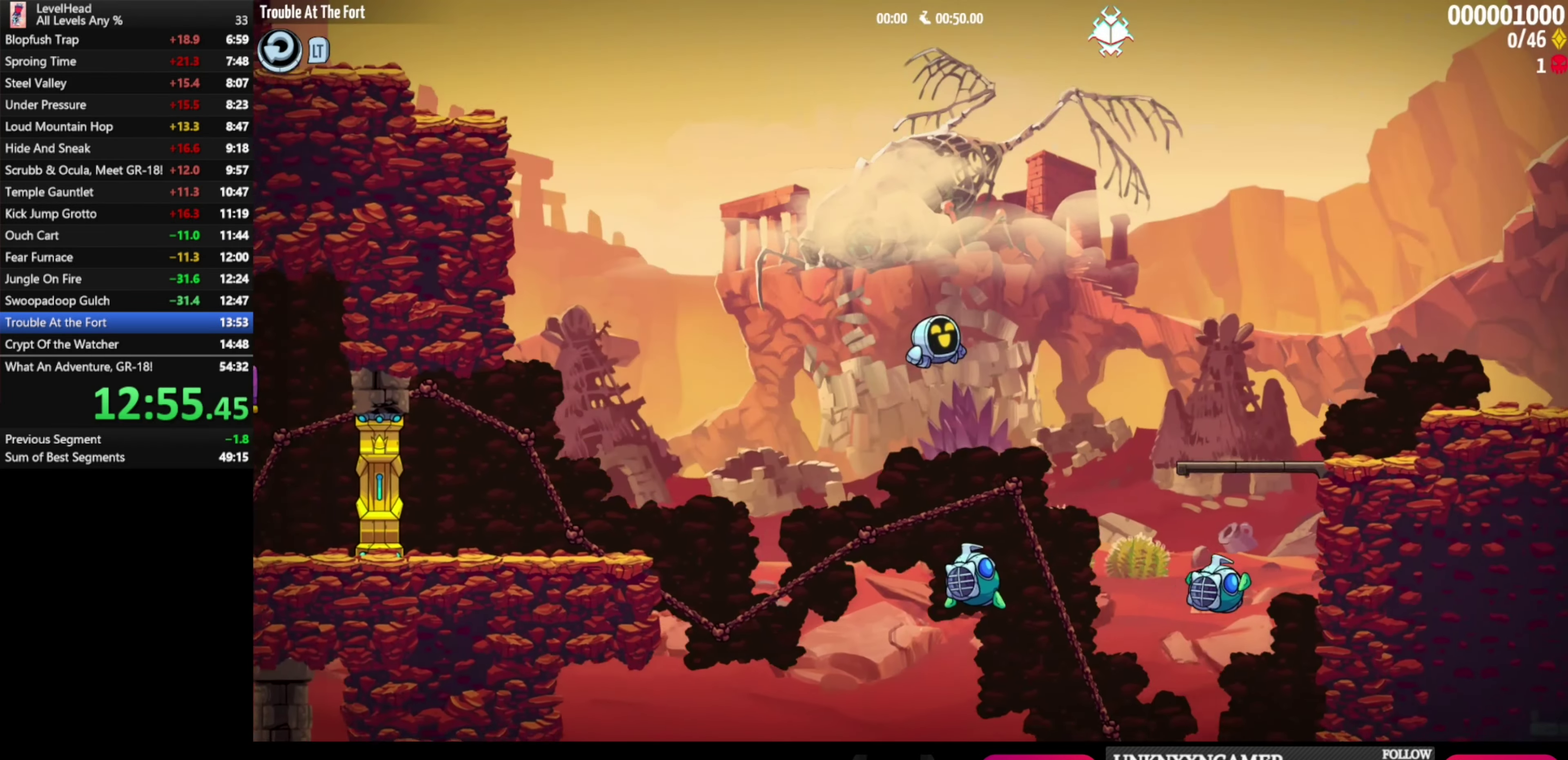
{"buttons": [], "left_stick": "right", "events": [[100, "A", "up"]]}
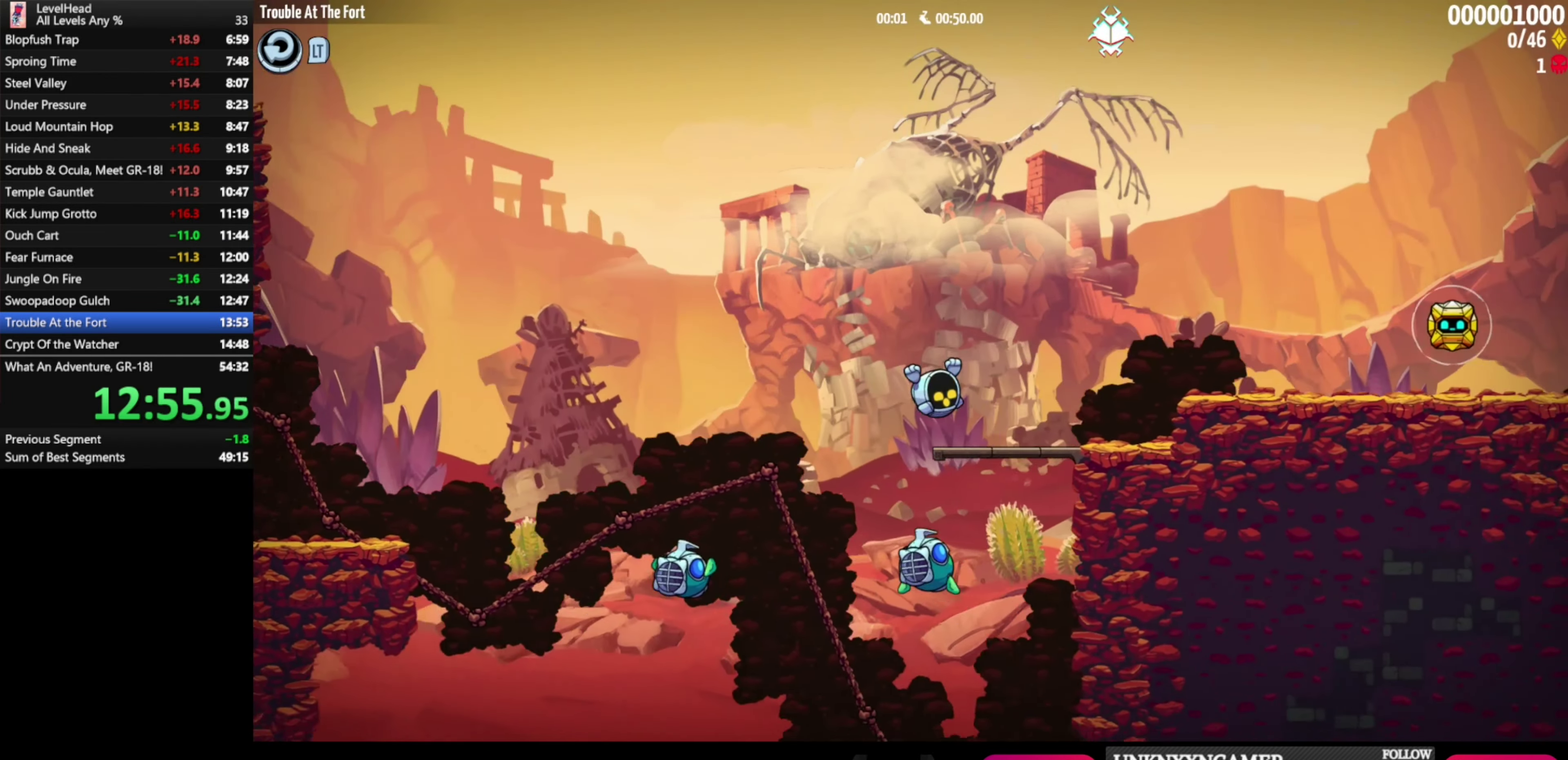
{"buttons": [], "left_stick": "right", "events": [[133, "A", "down"], [200, "A", "up"]]}
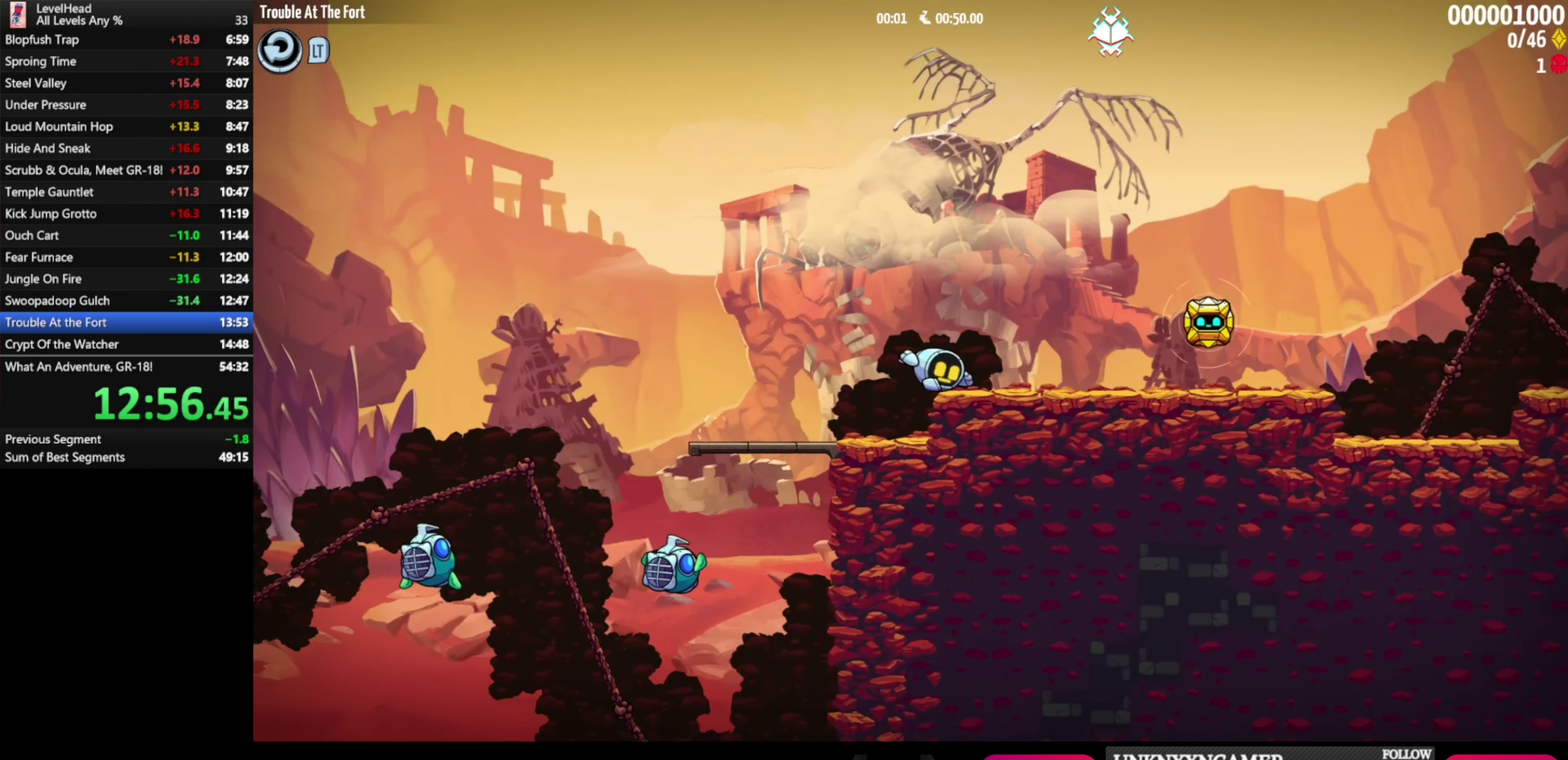
{"buttons": [], "left_stick": "up-right", "events": [[17, "left_stick", "up-right"], [400, "X", "down"], [500, "X", "up"]]}
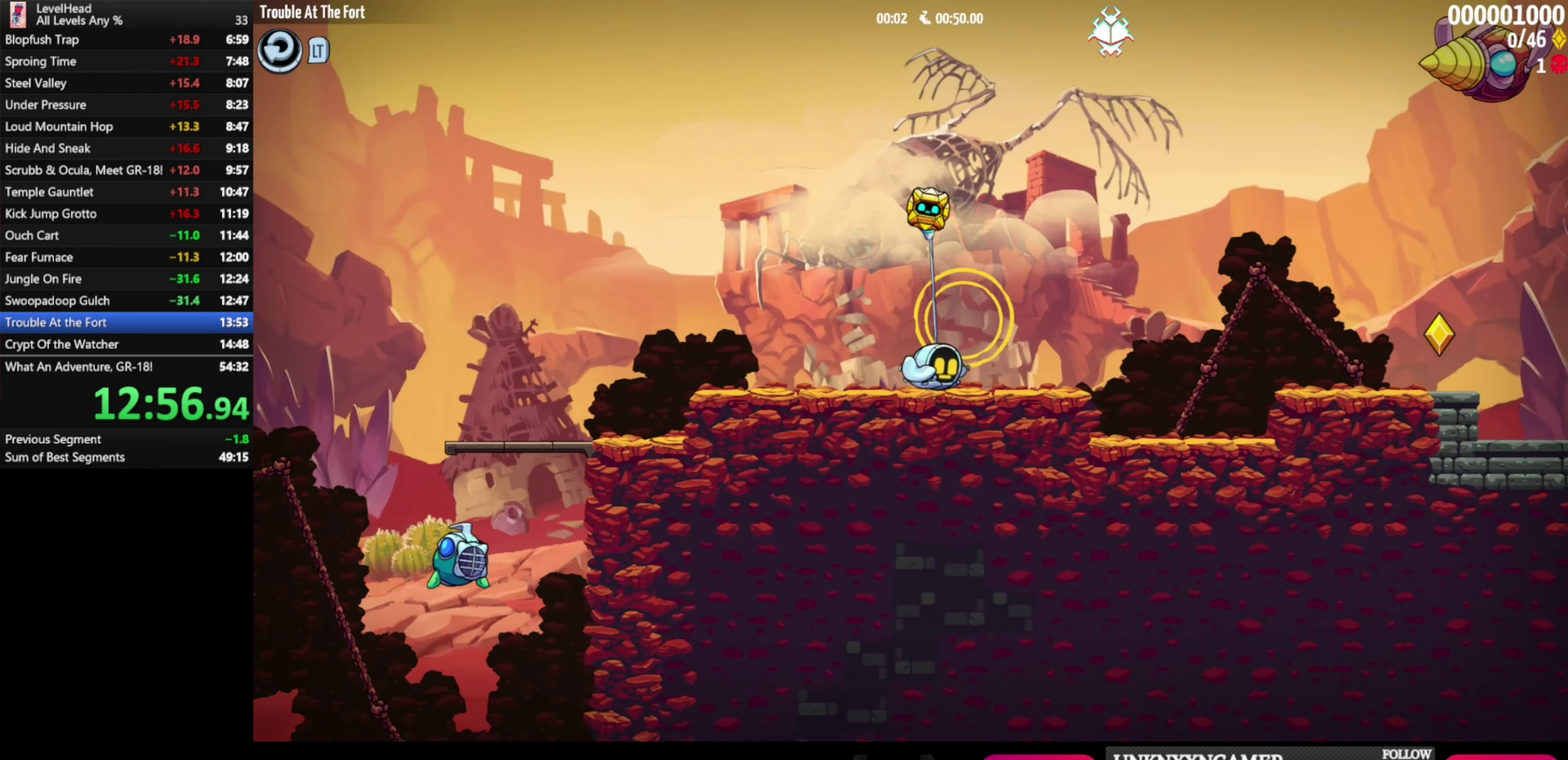
{"buttons": [], "left_stick": "up-right", "events": [[300, "A", "down"], [367, "A", "up"]]}
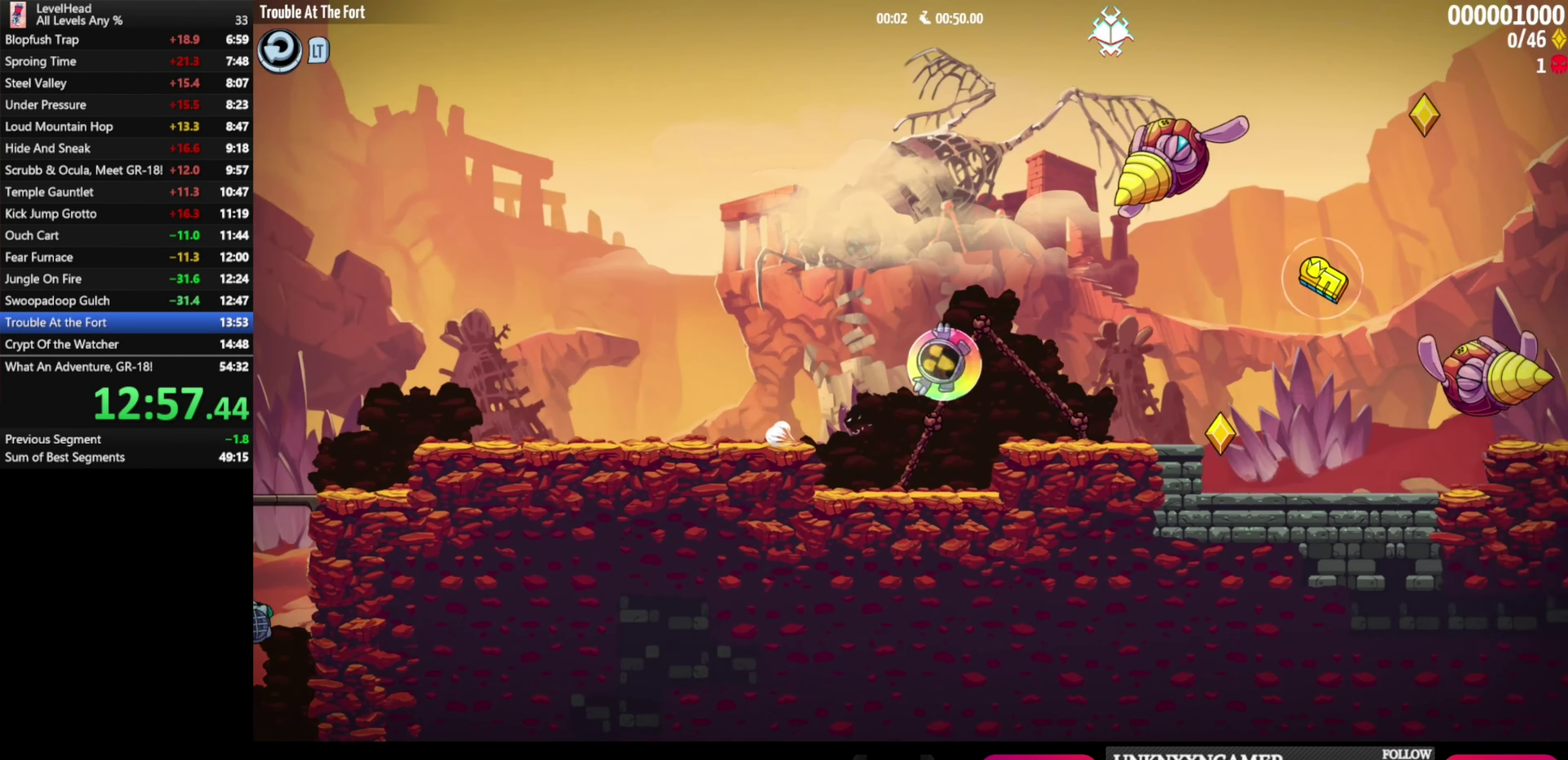
{"buttons": ["A", "X"], "left_stick": "right", "events": [[333, "A", "down"], [383, "X", "down"], [500, "left_stick", "right"]]}
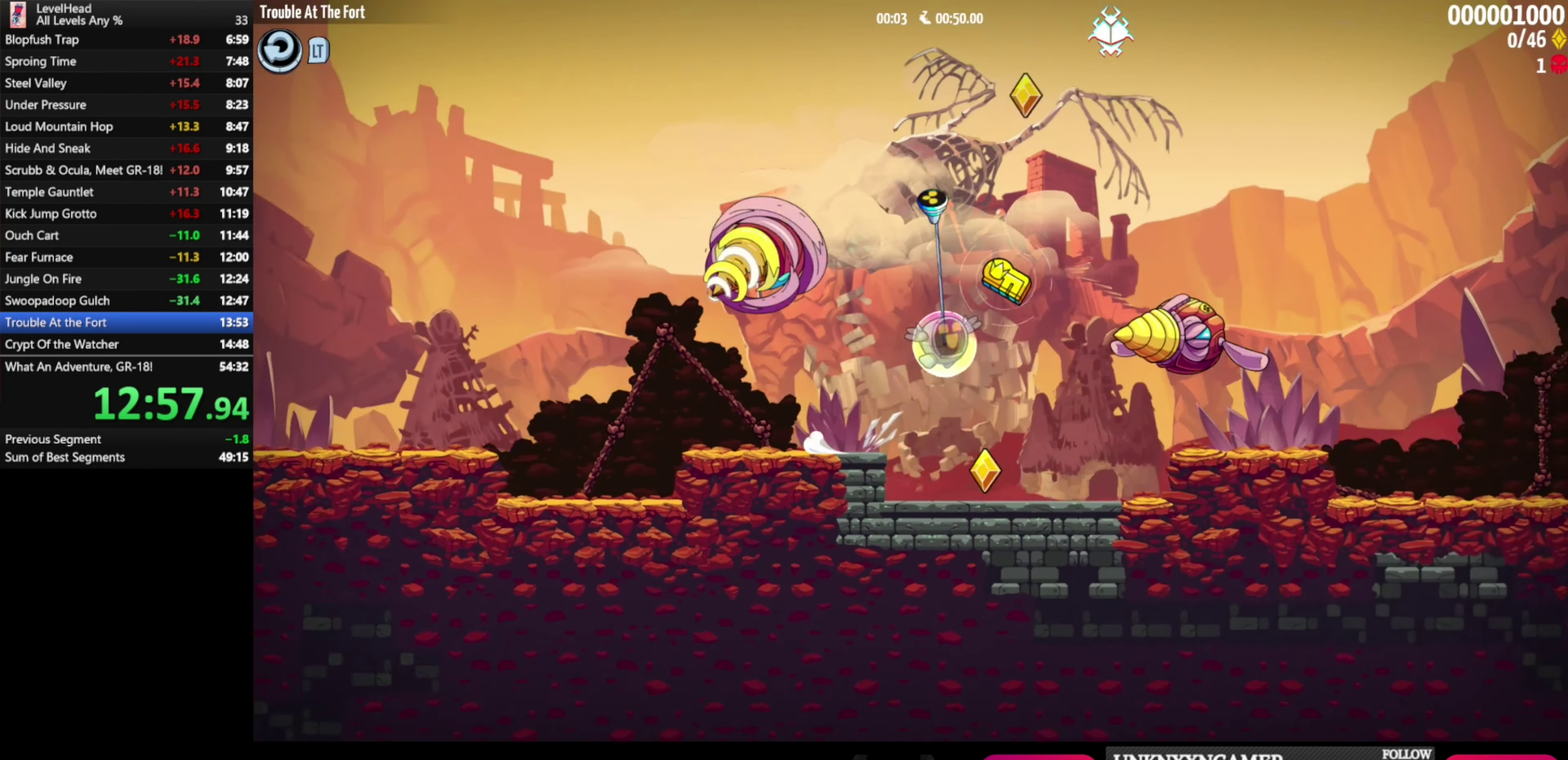
{"buttons": ["A"], "left_stick": "right", "events": [[33, "X", "up"], [67, "A", "up"], [217, "left_stick", "down-right"], [367, "A", "down"], [467, "left_stick", "right"]]}
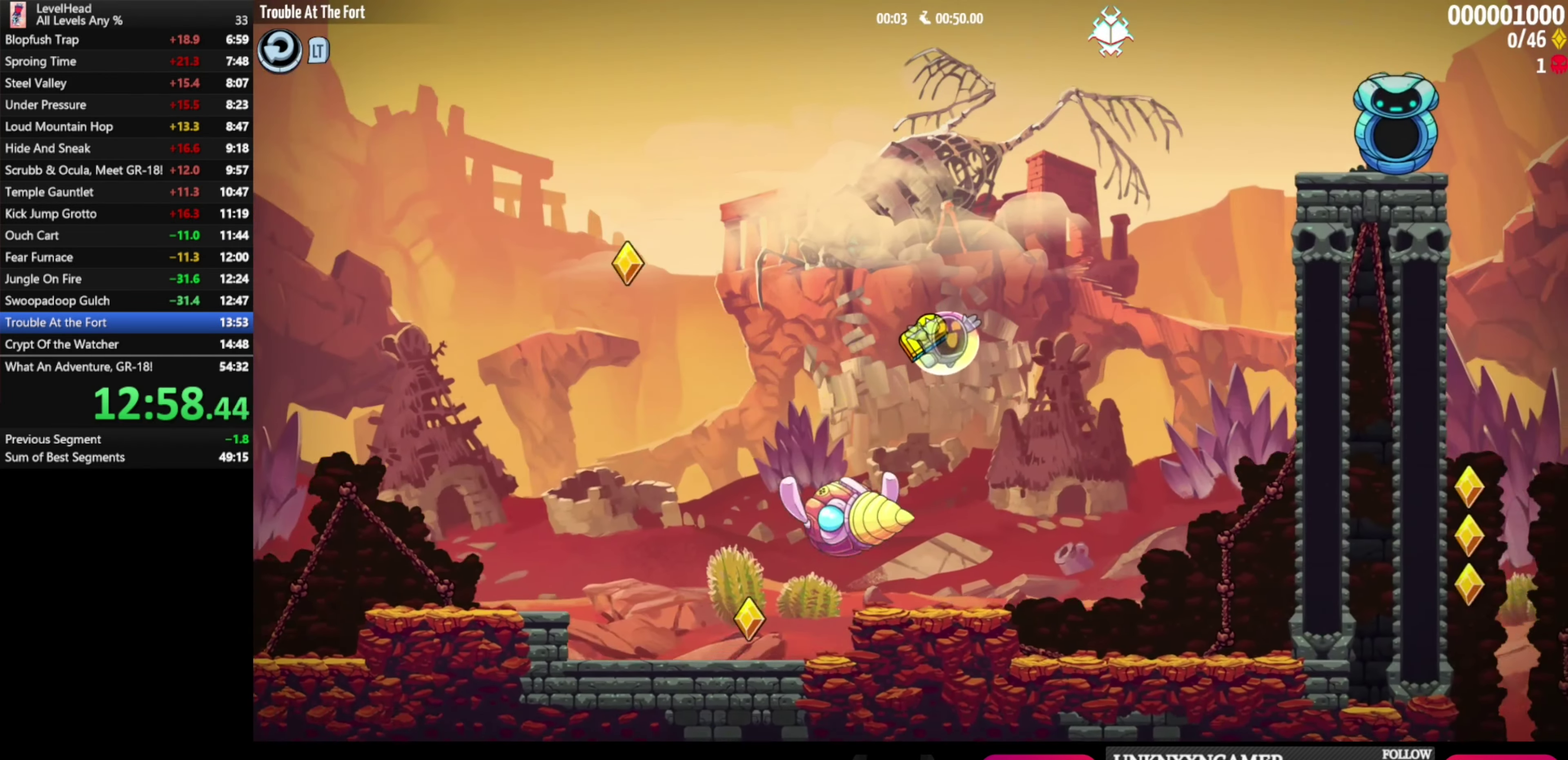
{"buttons": [], "left_stick": "right", "events": [[383, "A", "up"]]}
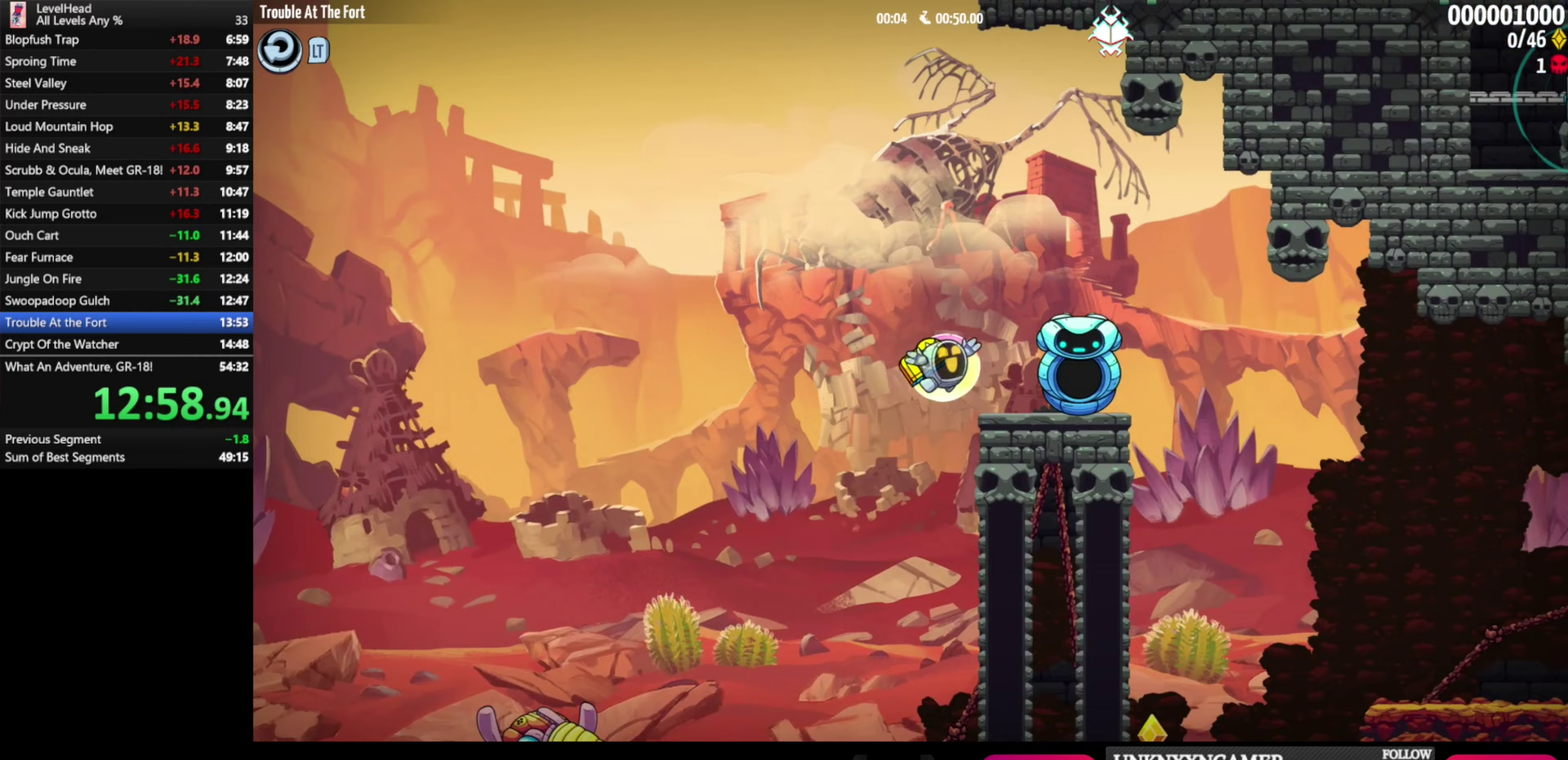
{"buttons": [], "left_stick": "right", "events": []}
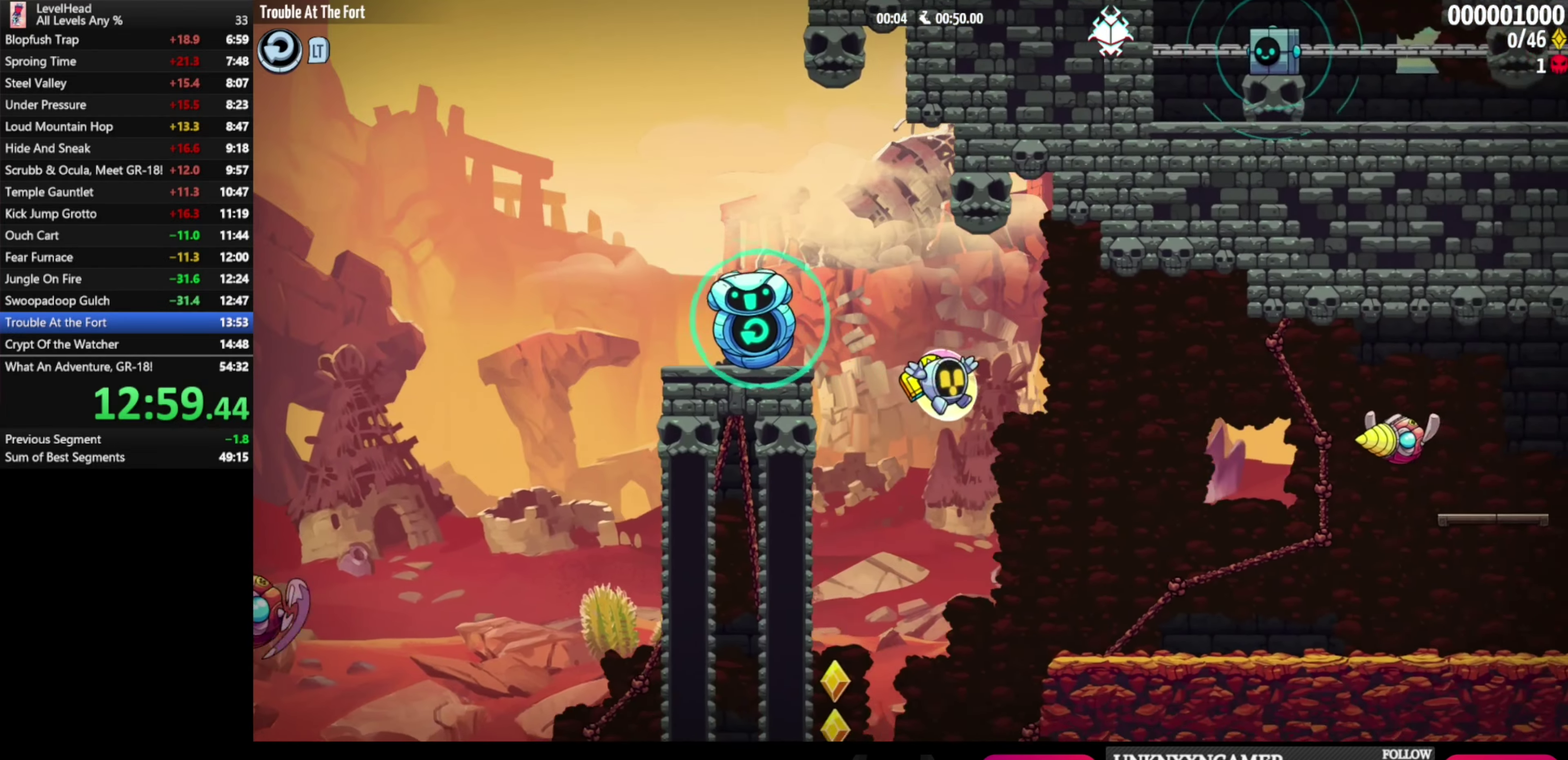
{"buttons": ["A"], "left_stick": "right", "events": [[350, "A", "down"]]}
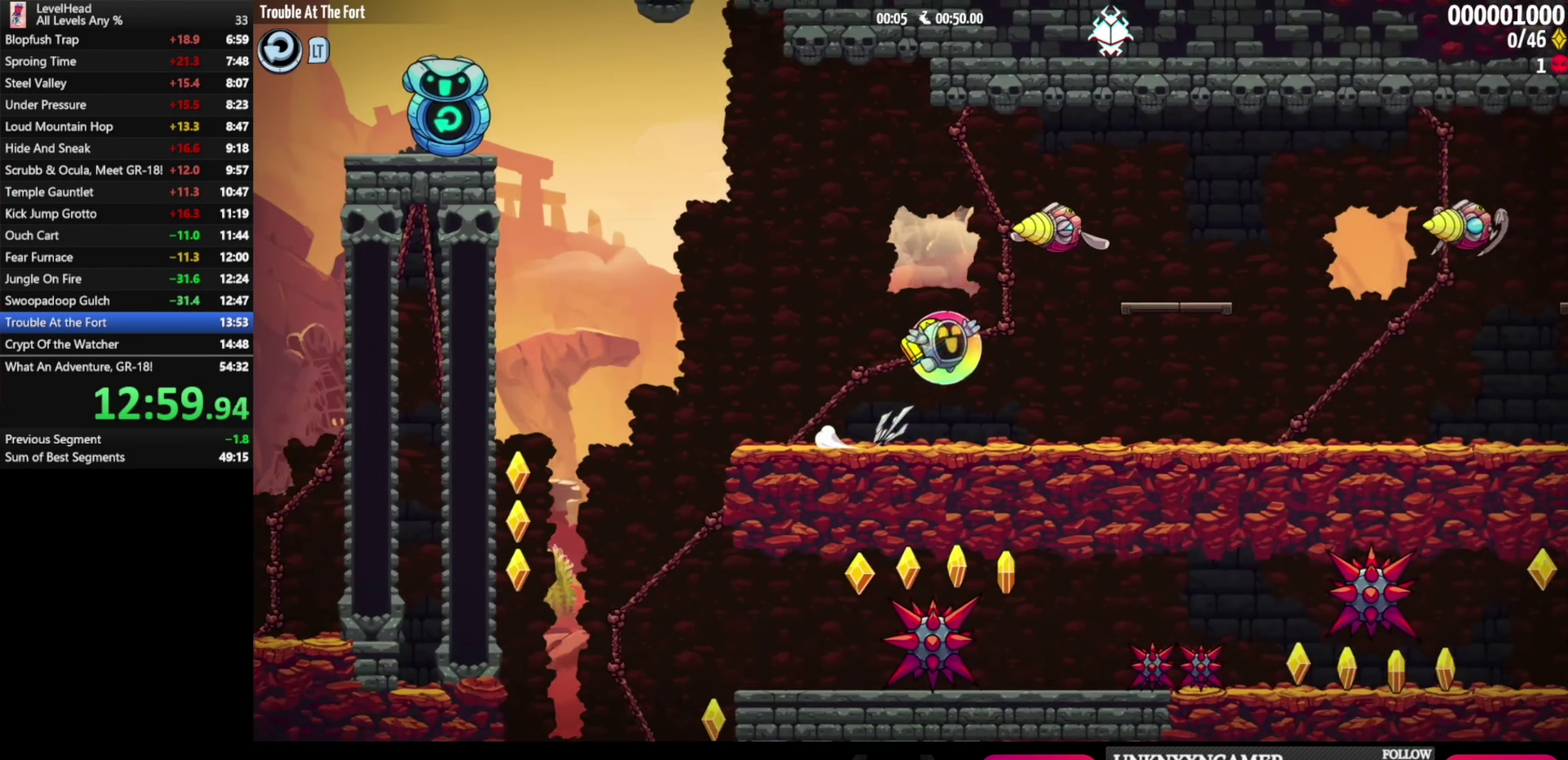
{"buttons": [], "left_stick": "right", "events": [[133, "A", "up"]]}
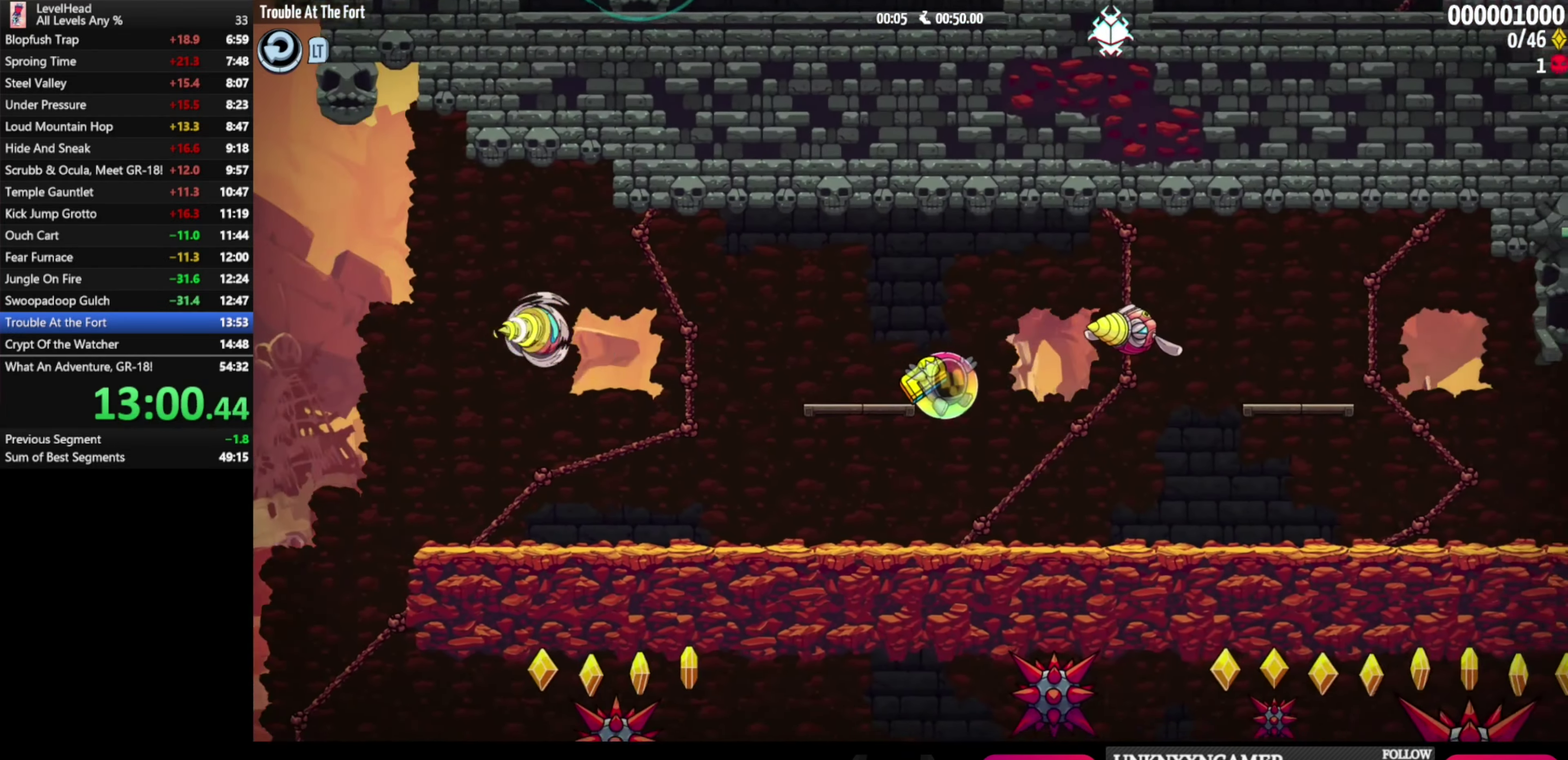
{"buttons": [], "left_stick": "left", "events": [[233, "A", "down"], [300, "A", "up"], [367, "left_stick", "up-left"], [450, "left_stick", "left"]]}
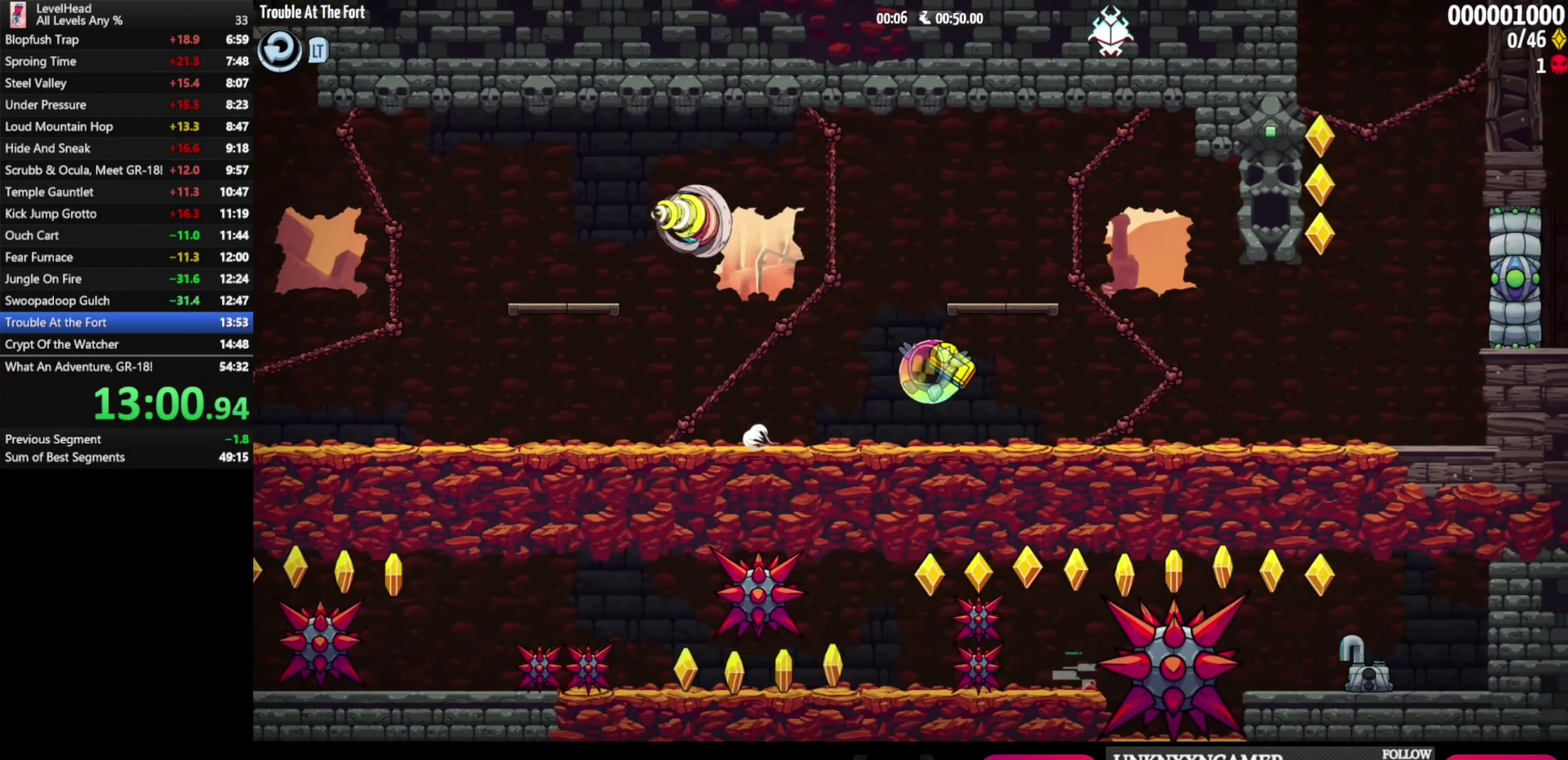
{"buttons": [], "left_stick": "right", "events": [[183, "A", "down"], [250, "A", "up"], [333, "left_stick", "right"]]}
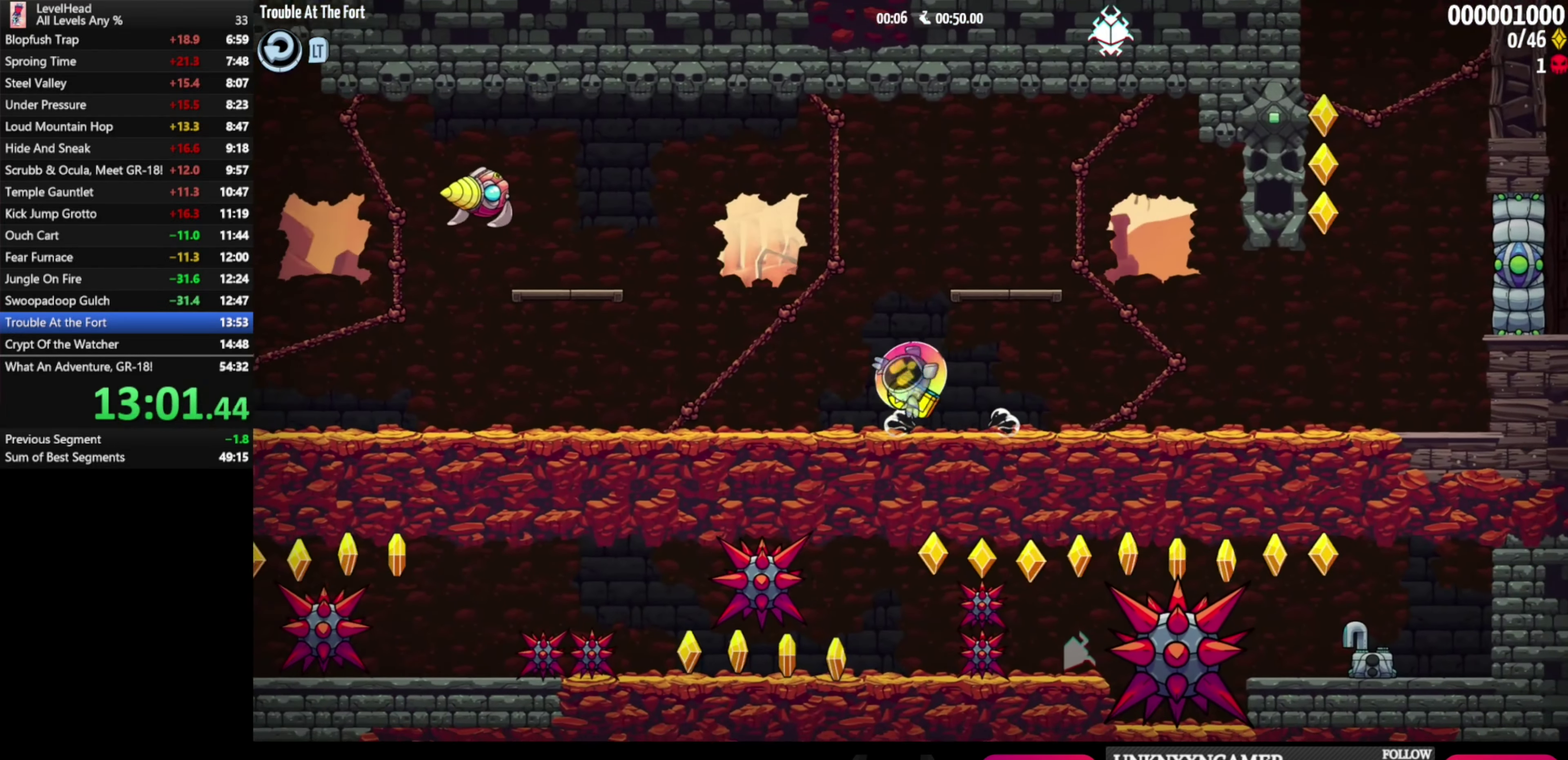
{"buttons": [], "left_stick": "left", "events": [[117, "A", "down"], [133, "left_stick", "up-left"], [183, "A", "up"], [317, "left_stick", "right"], [500, "left_stick", "left"]]}
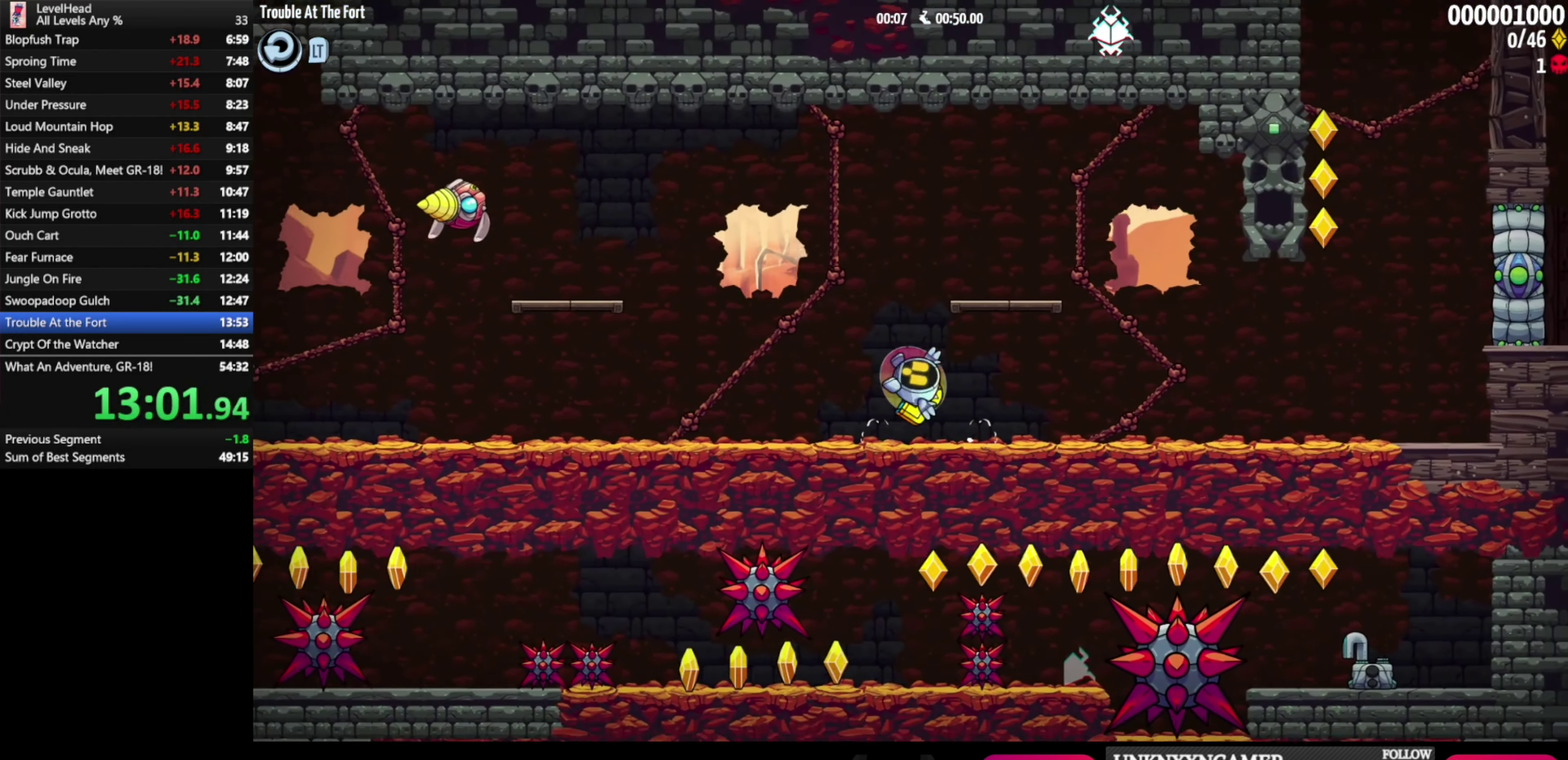
{"buttons": [], "left_stick": "right", "events": [[100, "left_stick", "right"], [133, "A", "down"], [317, "left_stick", "left"], [483, "A", "up"], [500, "left_stick", "right"]]}
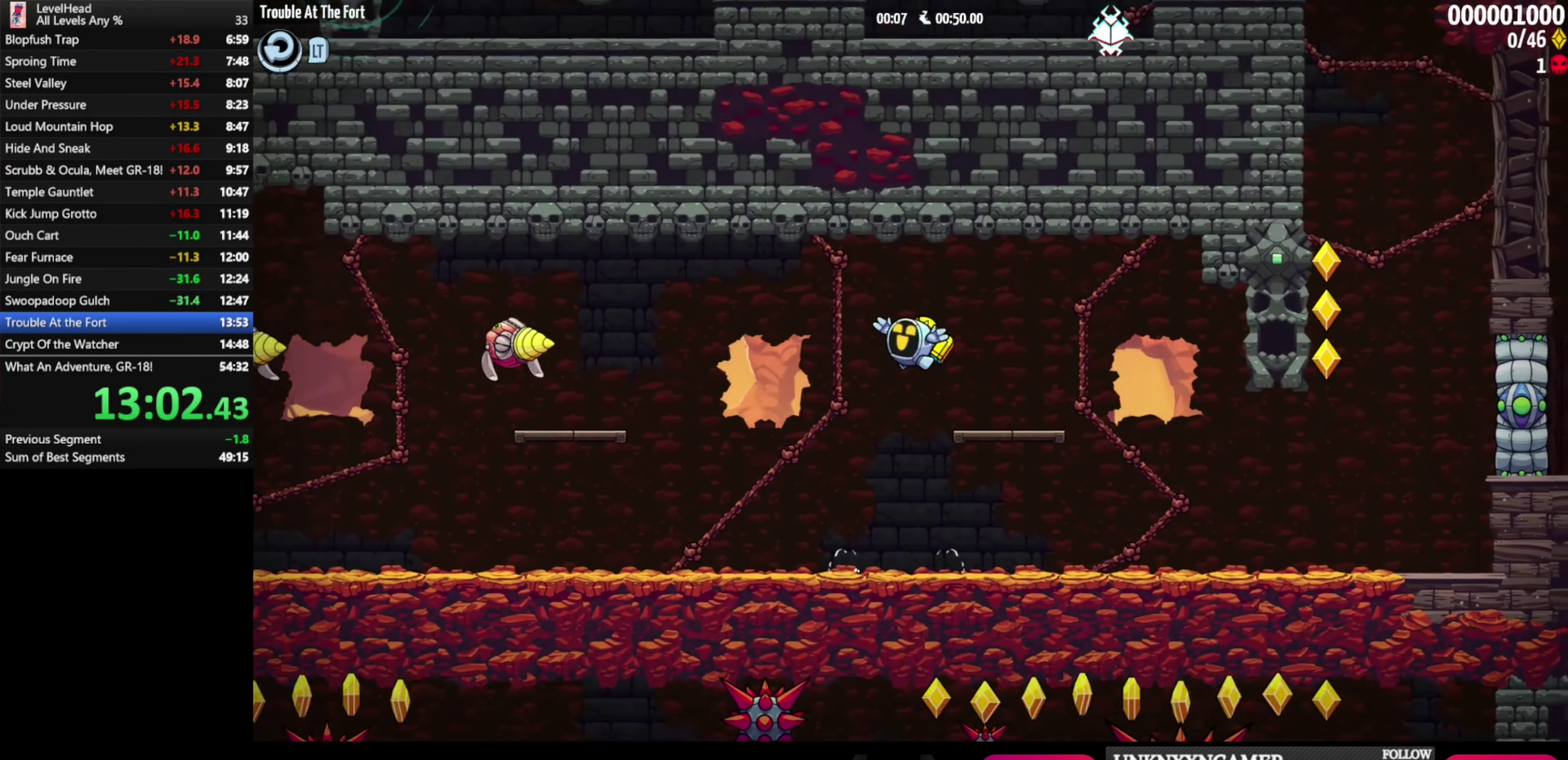
{"buttons": [], "left_stick": "right", "events": [[133, "left_stick", "left"], [333, "left_stick", "right"]]}
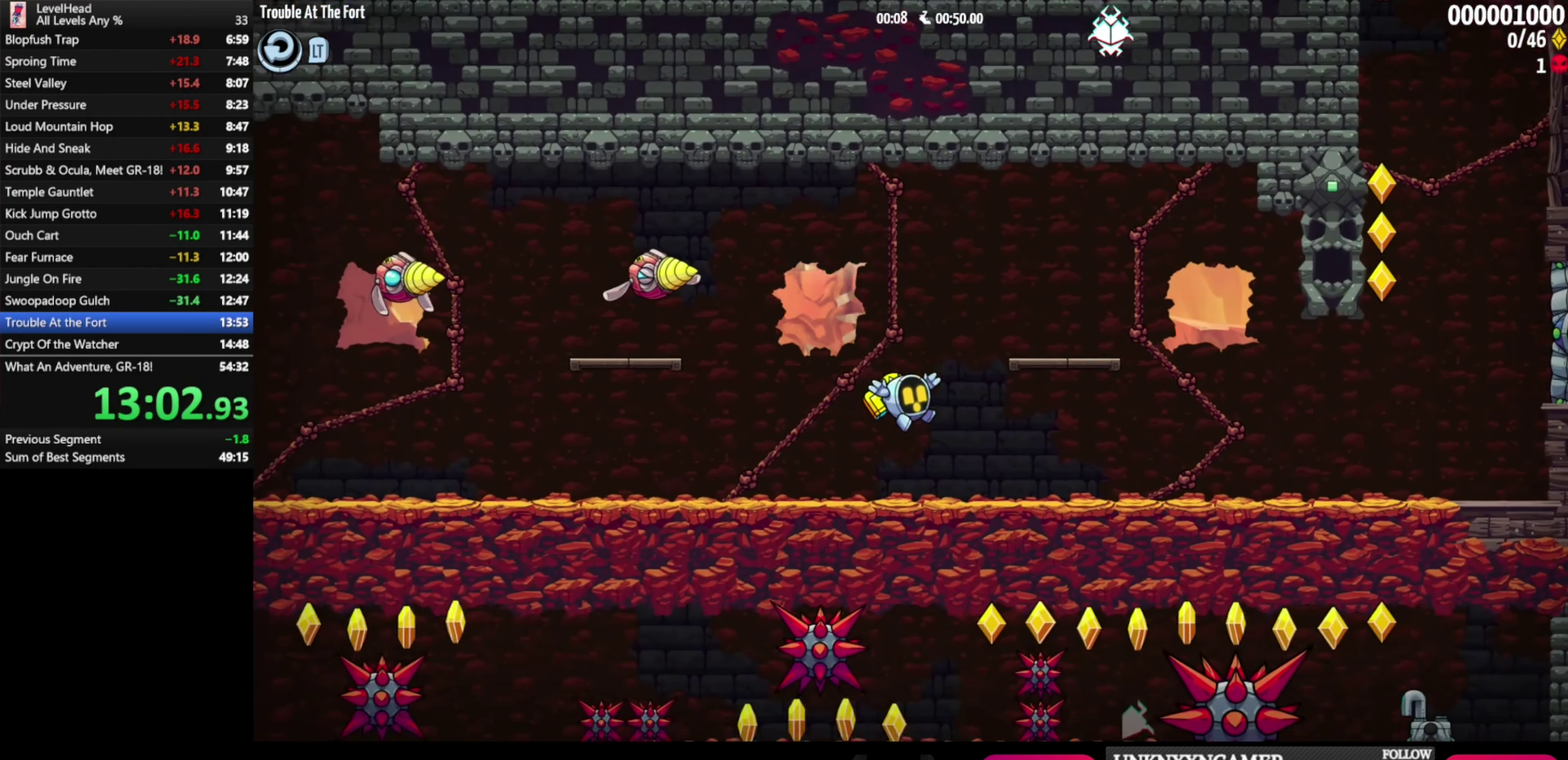
{"buttons": [], "left_stick": "right", "events": [[83, "A", "down"], [283, "A", "up"]]}
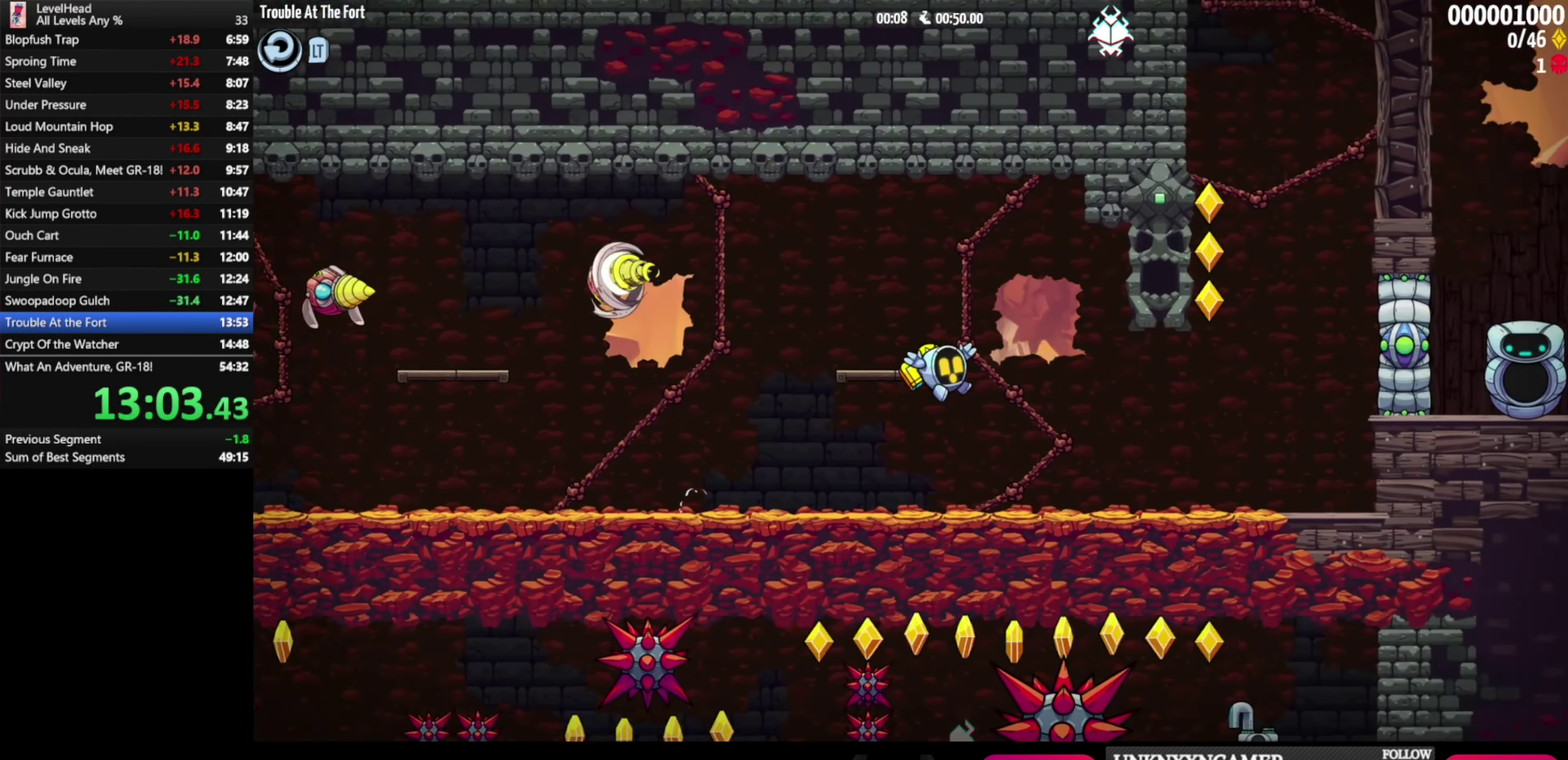
{"buttons": ["A"], "left_stick": "right", "events": [[67, "left_stick", "left"], [350, "A", "down"], [500, "left_stick", "right"]]}
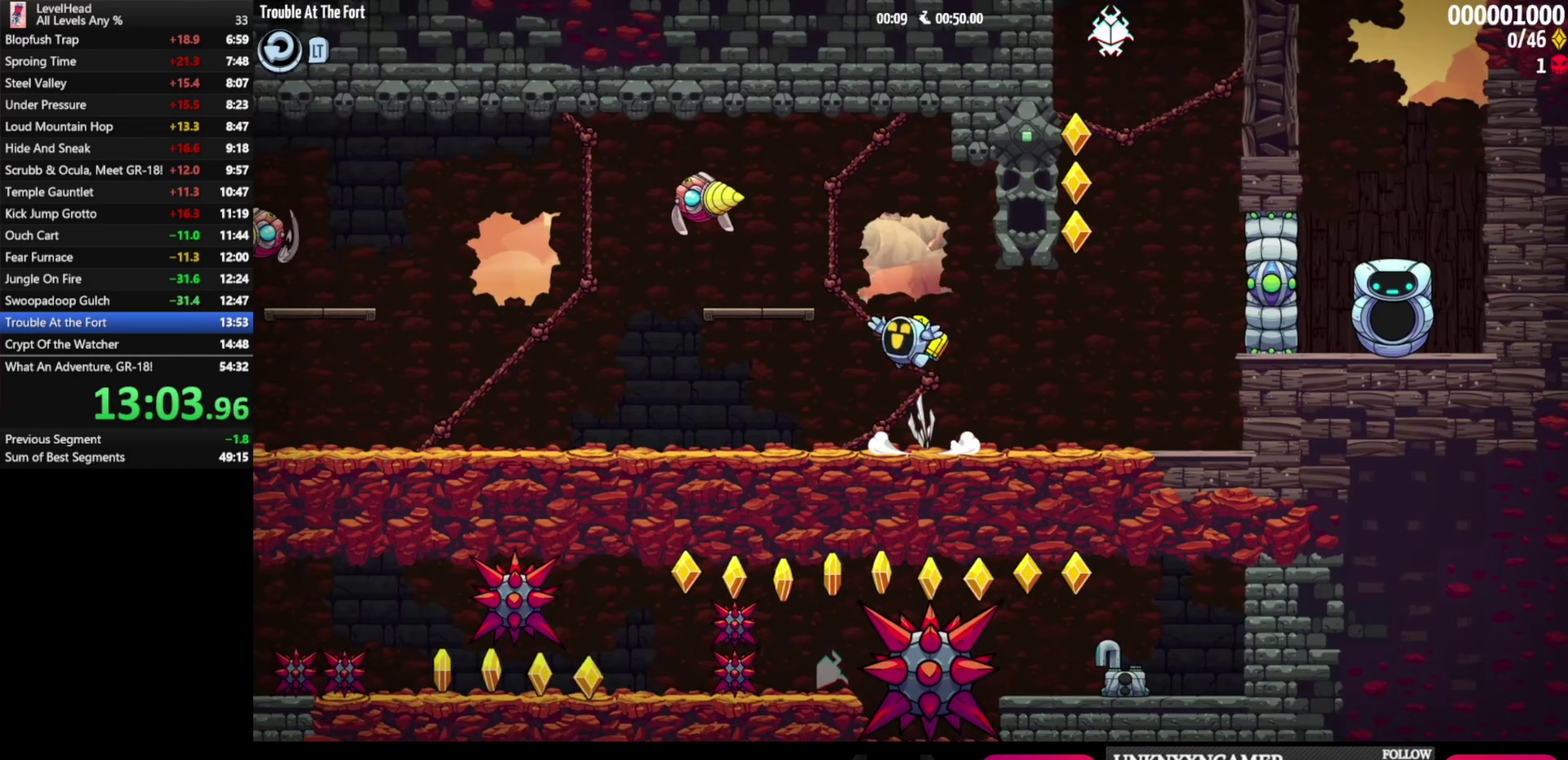
{"buttons": ["A"], "left_stick": "left", "events": [[183, "left_stick", "left"], [267, "left_stick", "up-left"], [333, "left_stick", "right"], [467, "left_stick", "left"]]}
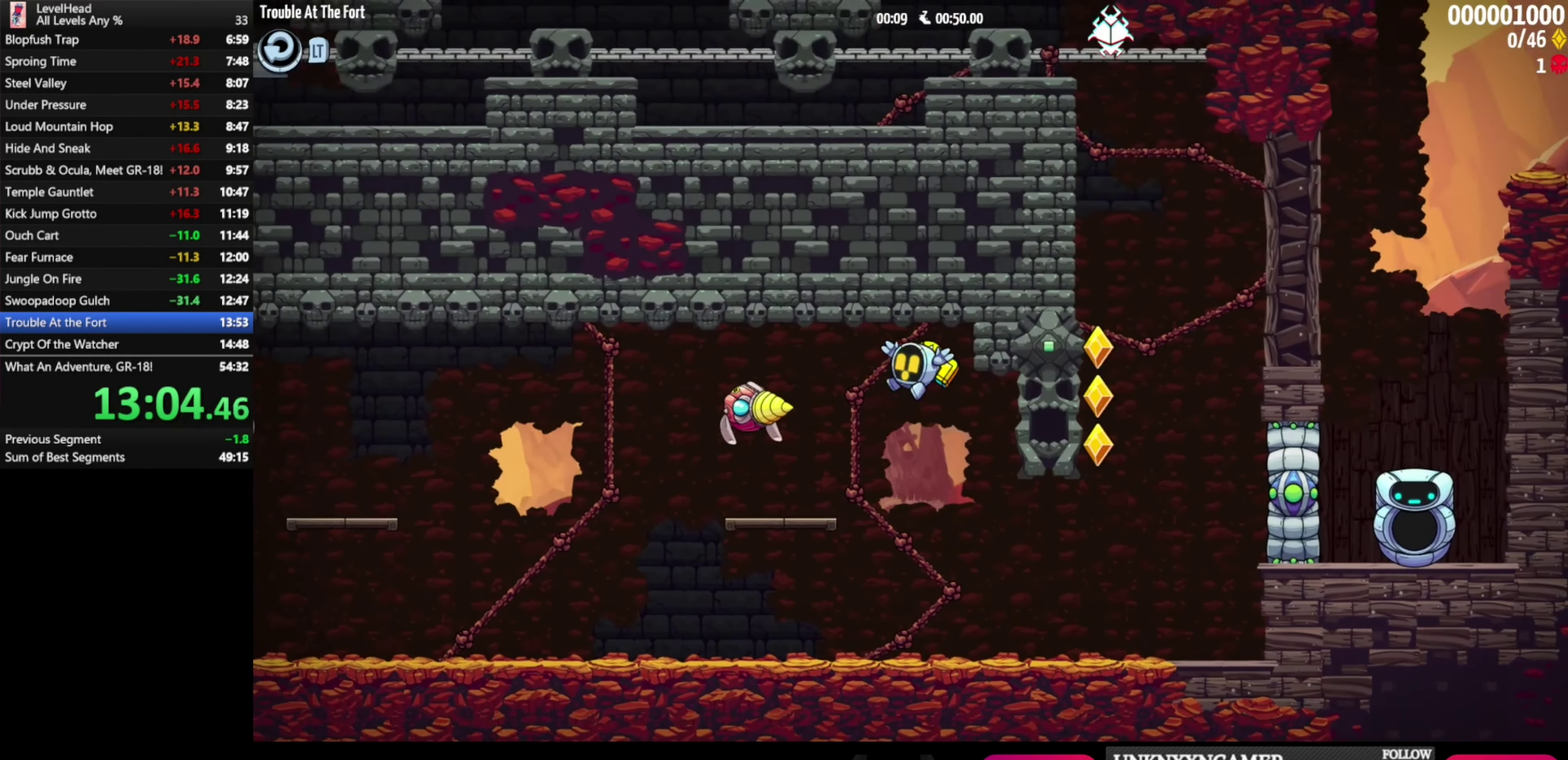
{"buttons": [], "left_stick": "right", "events": [[17, "left_stick", "up-left"], [67, "left_stick", "right"], [350, "A", "up"]]}
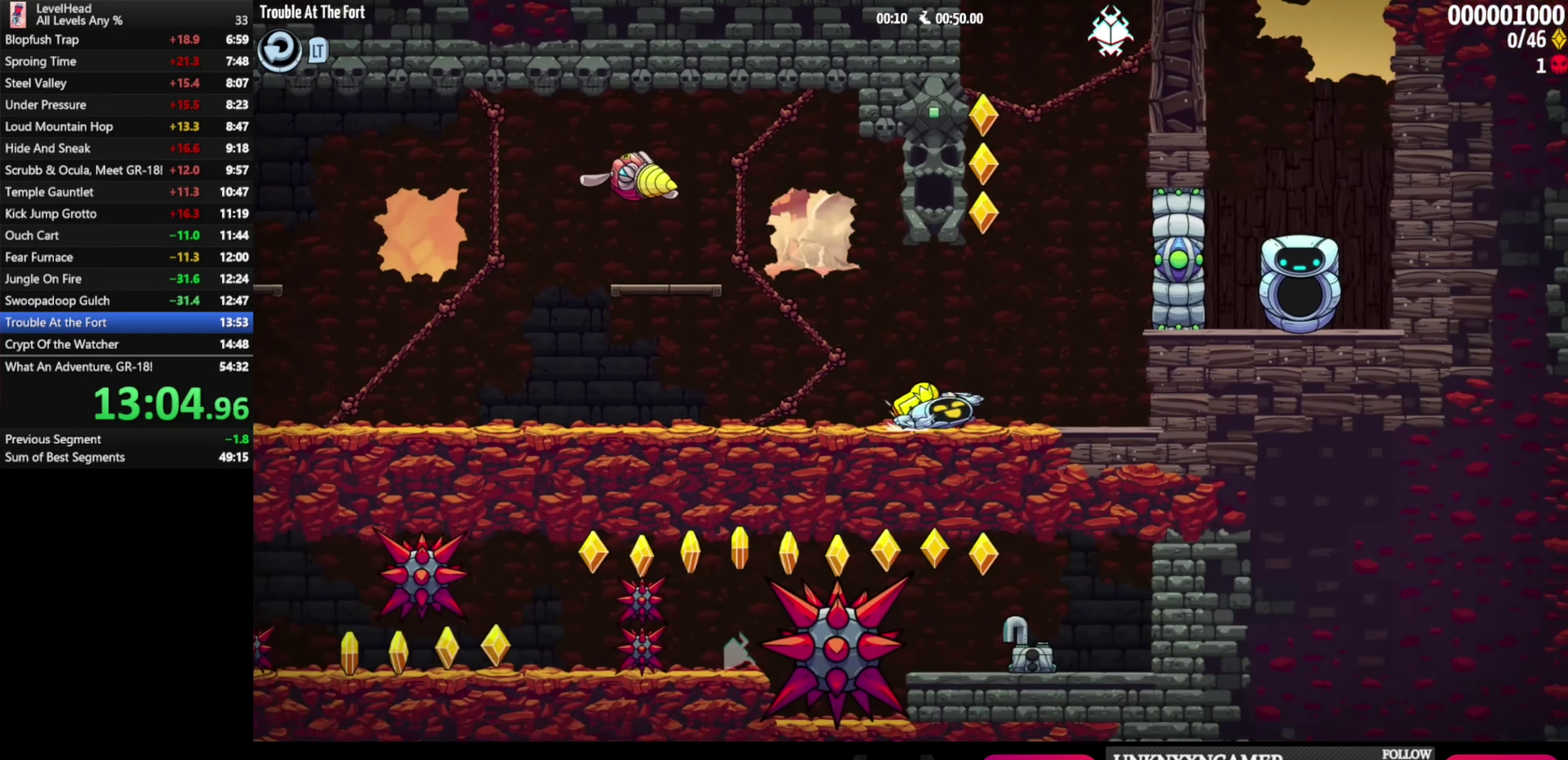
{"buttons": ["A"], "left_stick": "up-left", "events": [[150, "A", "down"], [417, "left_stick", "up-left"]]}
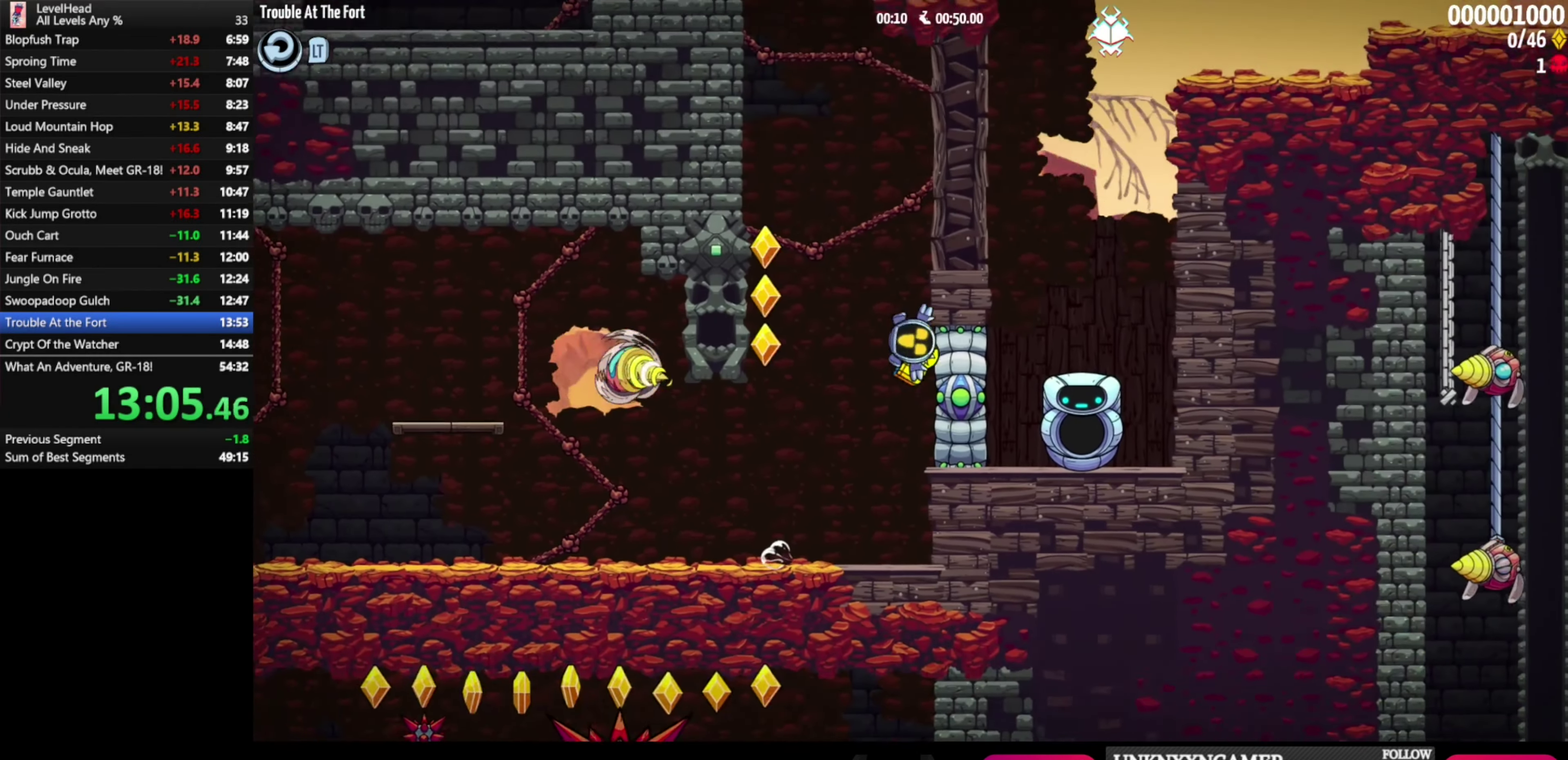
{"buttons": ["A"], "left_stick": "down-left", "events": [[117, "A", "up"], [350, "left_stick", "left"], [450, "A", "down"], [500, "left_stick", "down-left"]]}
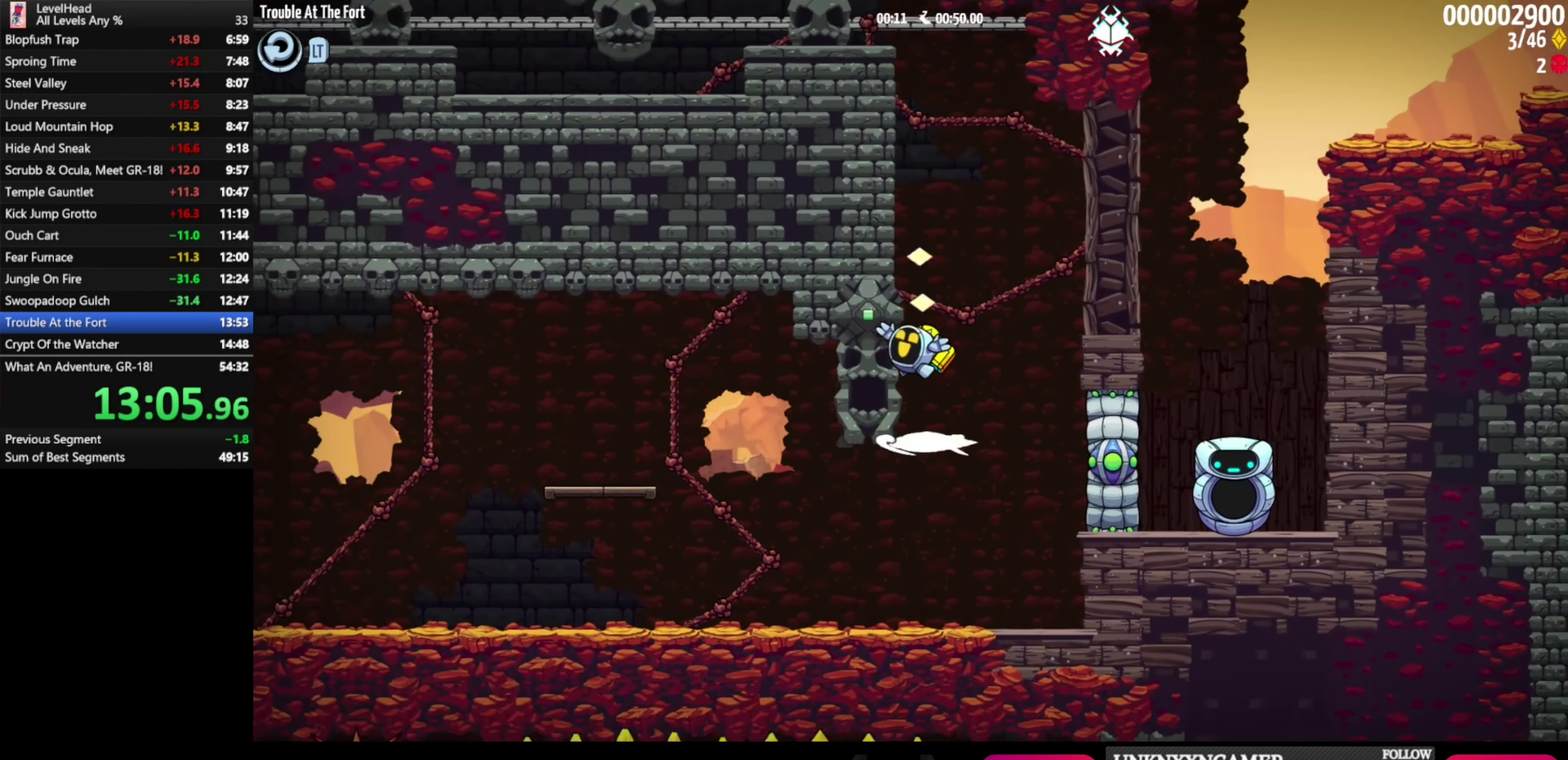
{"buttons": ["A"], "left_stick": "down-left", "events": []}